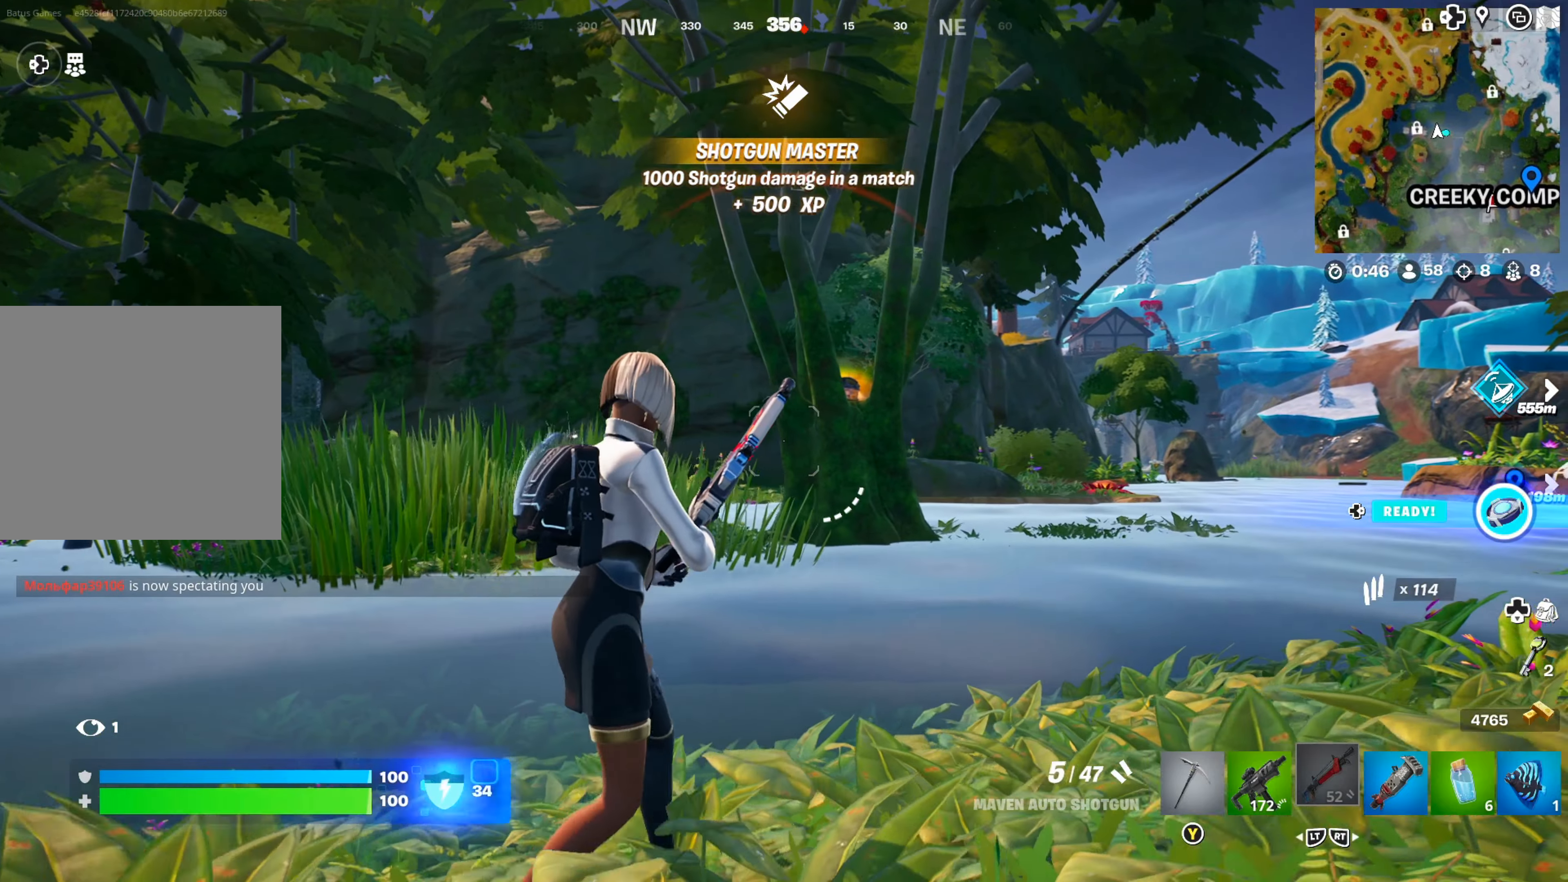
Gameplay with a controller (Xbox layout); each line is a JSON object with the inputs held at the frame after it. "events" lists button and stick changes between this image and that frame as [ms after this image, input, new state], when the widget could be followed in between.
{"buttons": [], "left_stick": "up-right", "right_stick": "center", "events": []}
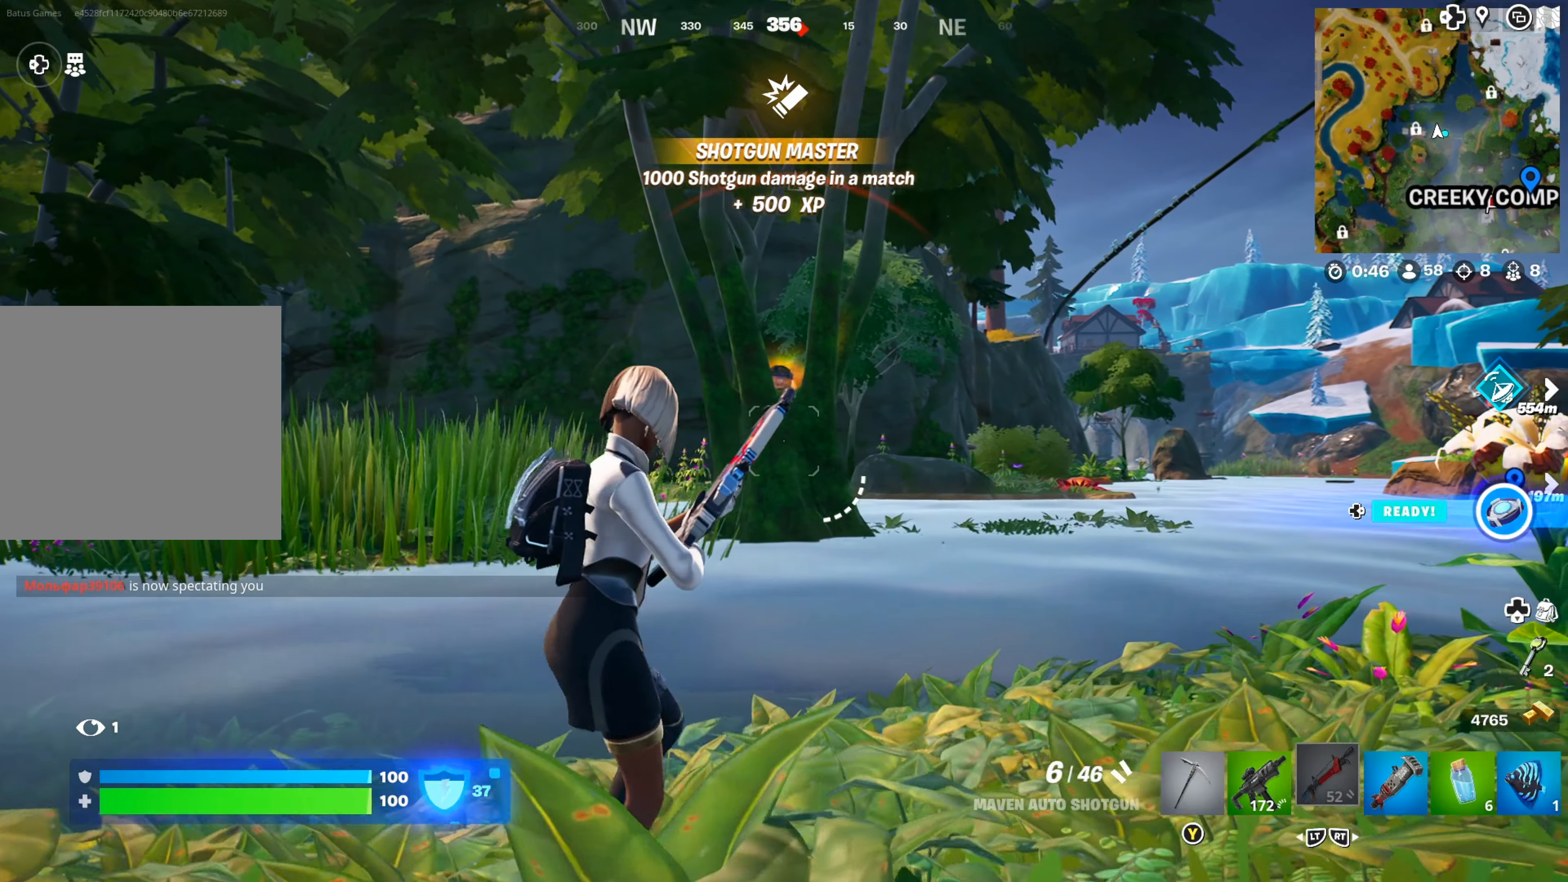
{"buttons": [], "left_stick": "up-right", "right_stick": "right", "events": [[483, "right_stick", "right"]]}
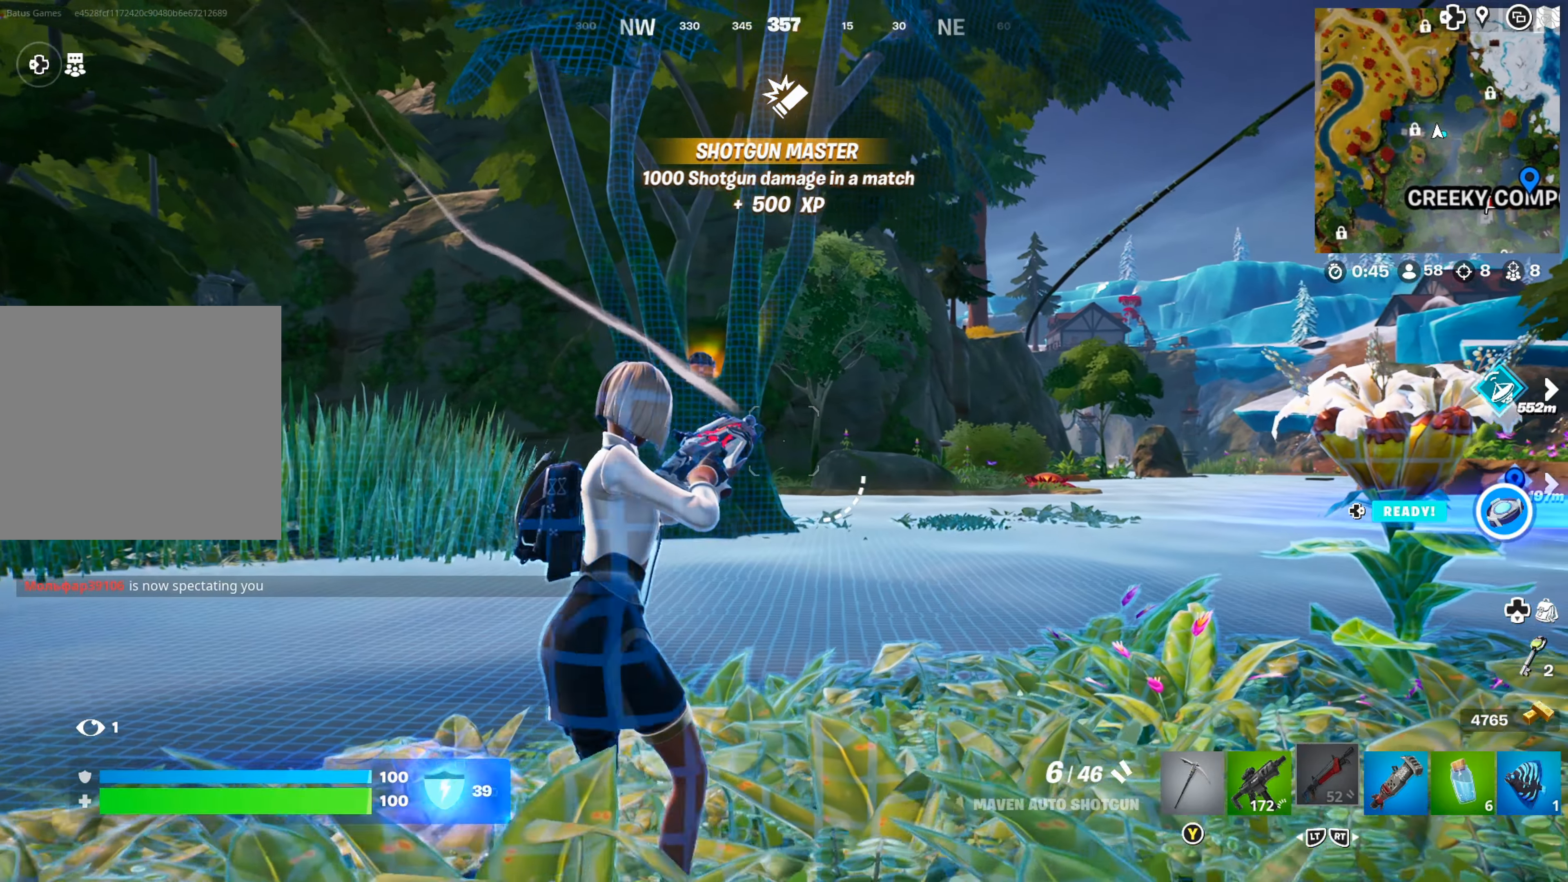
{"buttons": [], "left_stick": "up", "right_stick": "center", "events": [[183, "L3", "down"], [183, "left_stick", "up"], [183, "right_stick", "center"], [333, "L3", "up"]]}
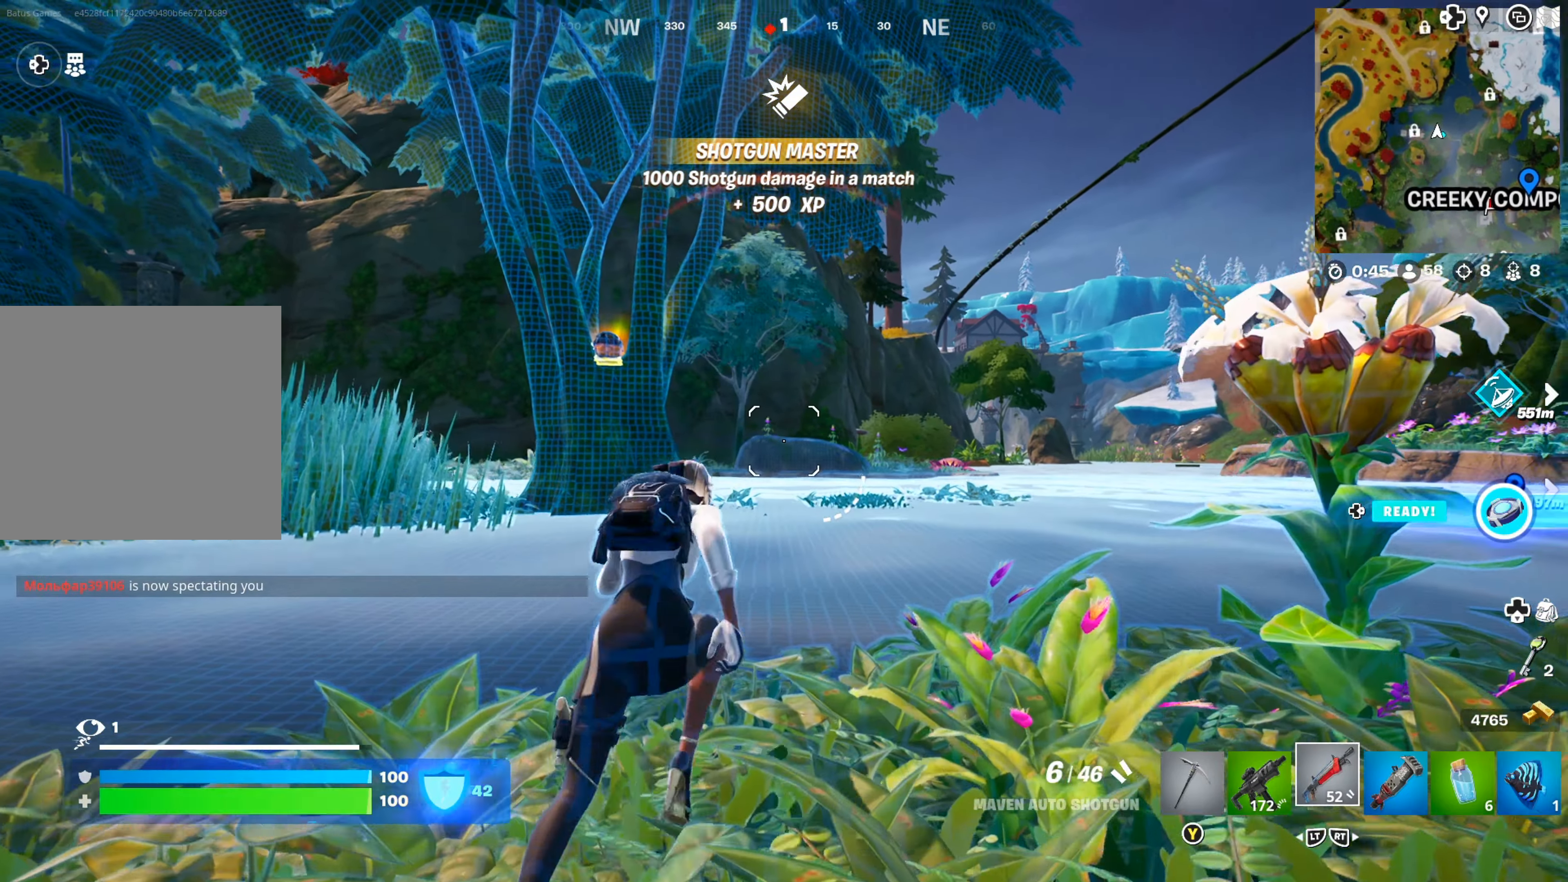
{"buttons": [], "left_stick": "up", "right_stick": "center", "events": []}
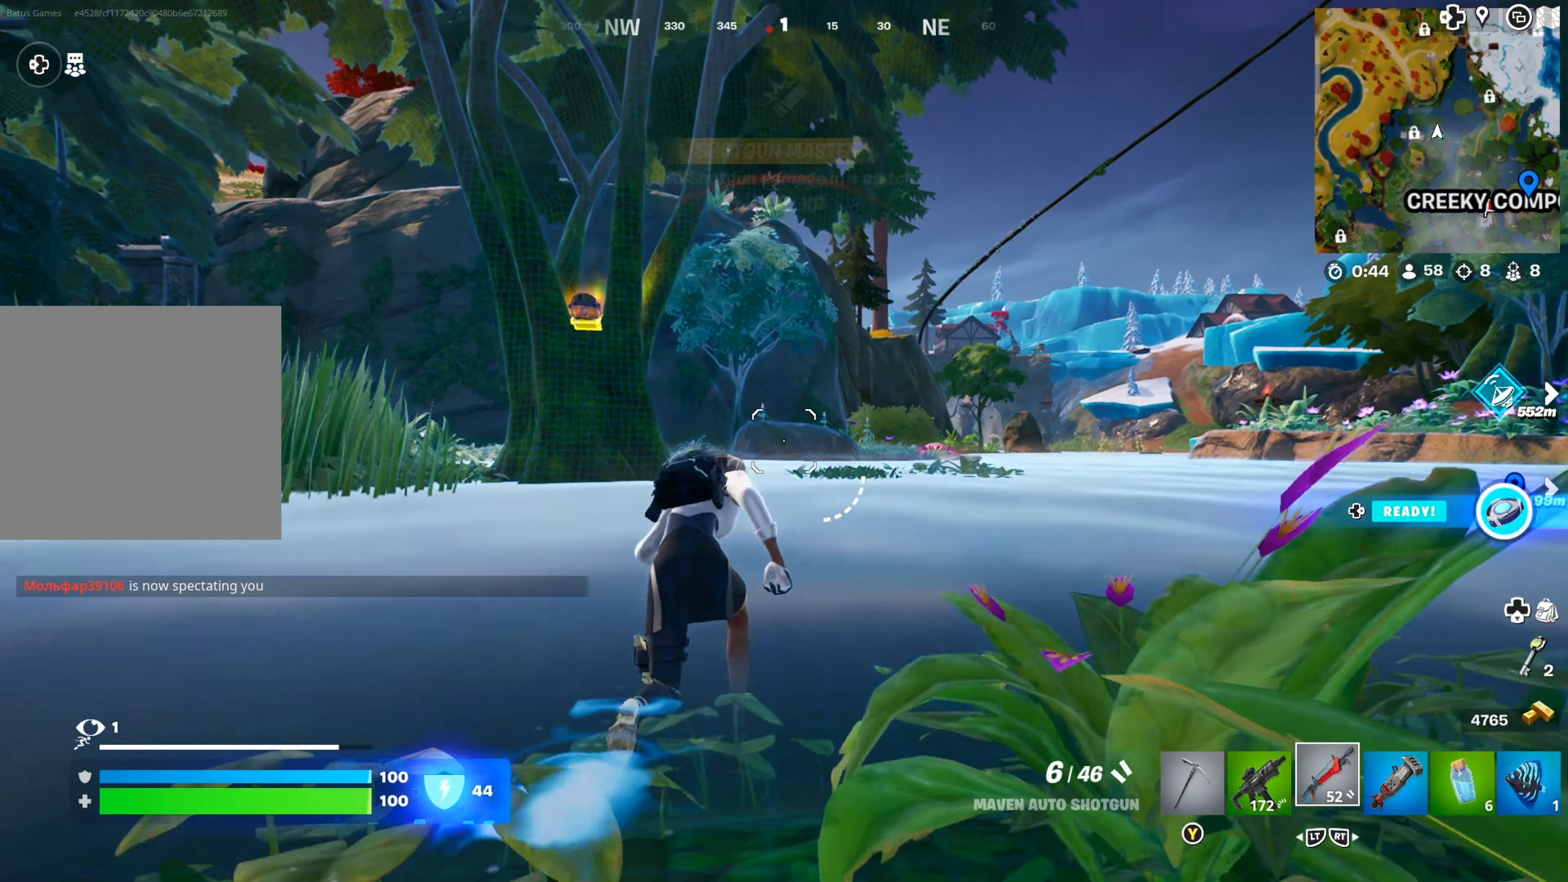
{"buttons": [], "left_stick": "up", "right_stick": "center", "events": [[316, "L2", "down"], [383, "L2", "up"]]}
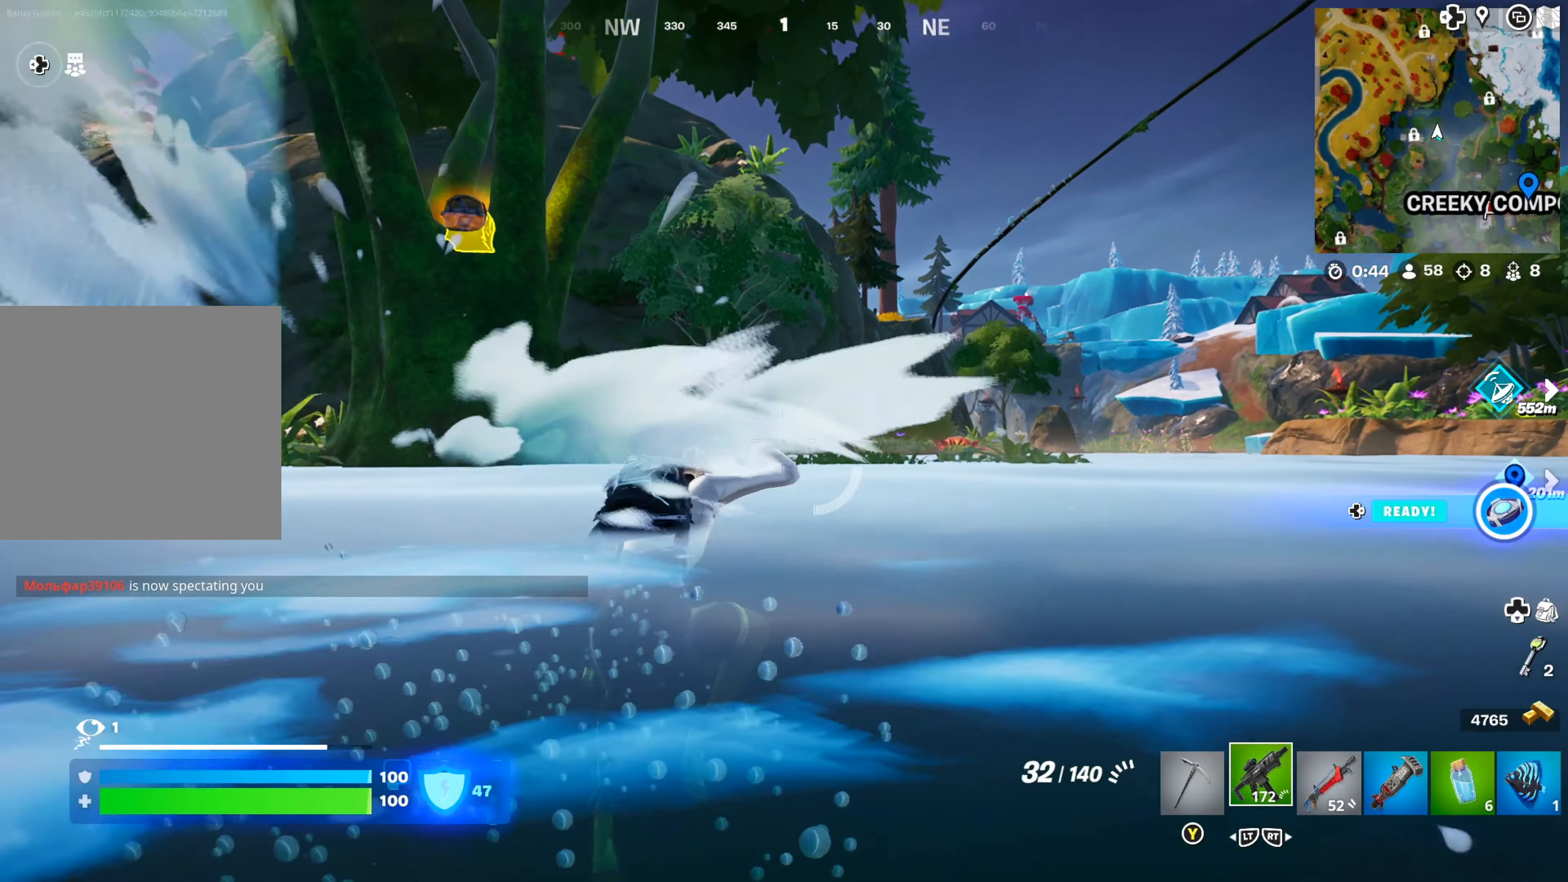
{"buttons": [], "left_stick": "up", "right_stick": "center", "events": [[150, "R2", "down"], [266, "R2", "up"], [300, "R2", "down"], [433, "R2", "up"]]}
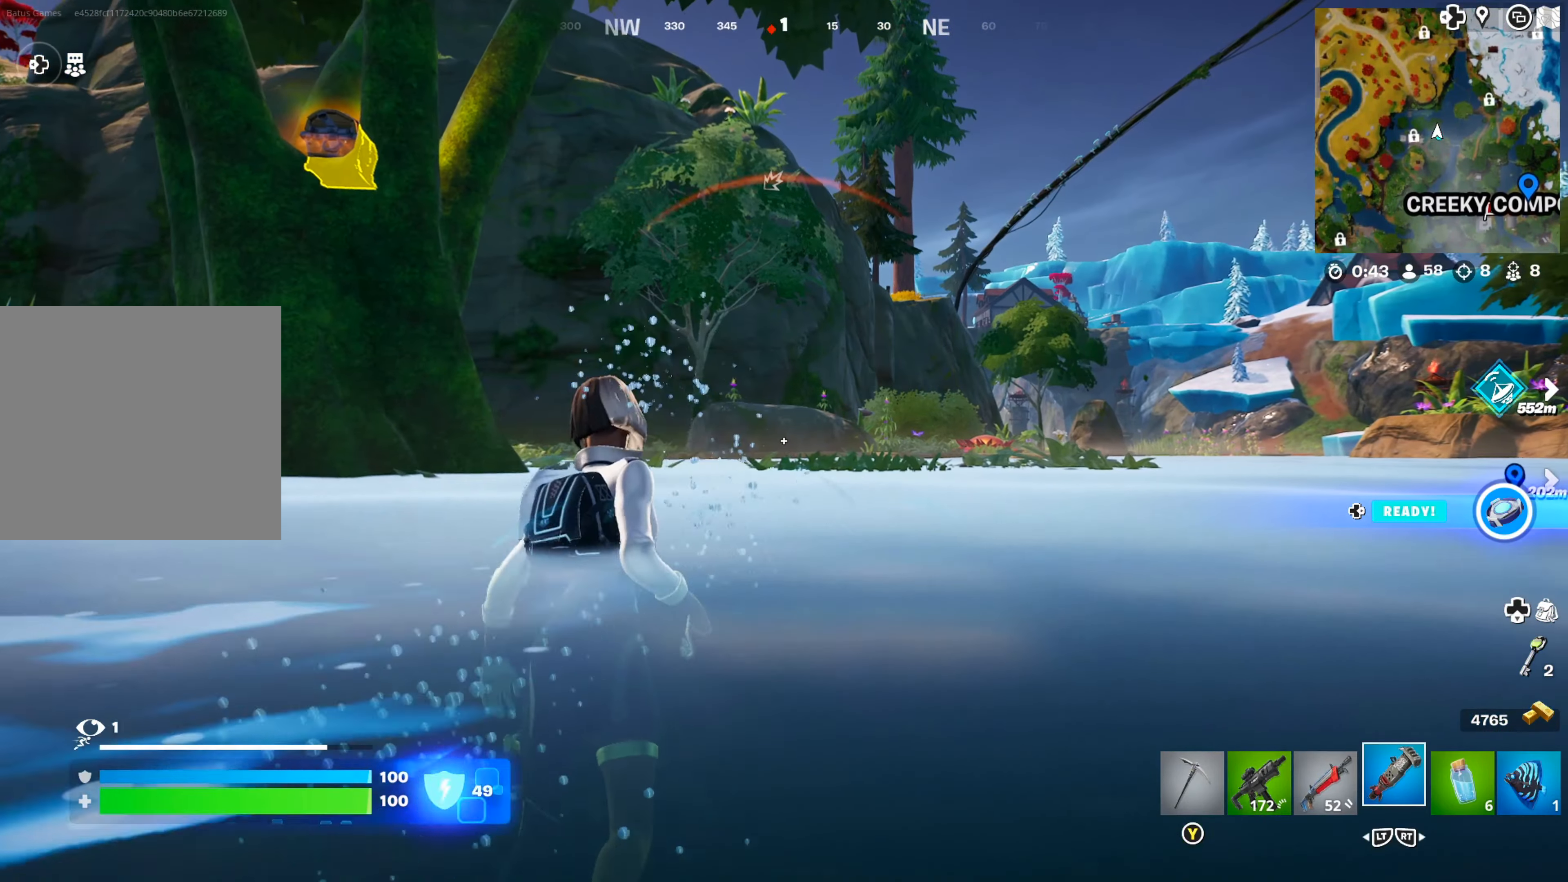
{"buttons": [], "left_stick": "up", "right_stick": "center", "events": [[183, "L2", "down"], [300, "L2", "up"], [350, "L2", "down"], [483, "L2", "up"]]}
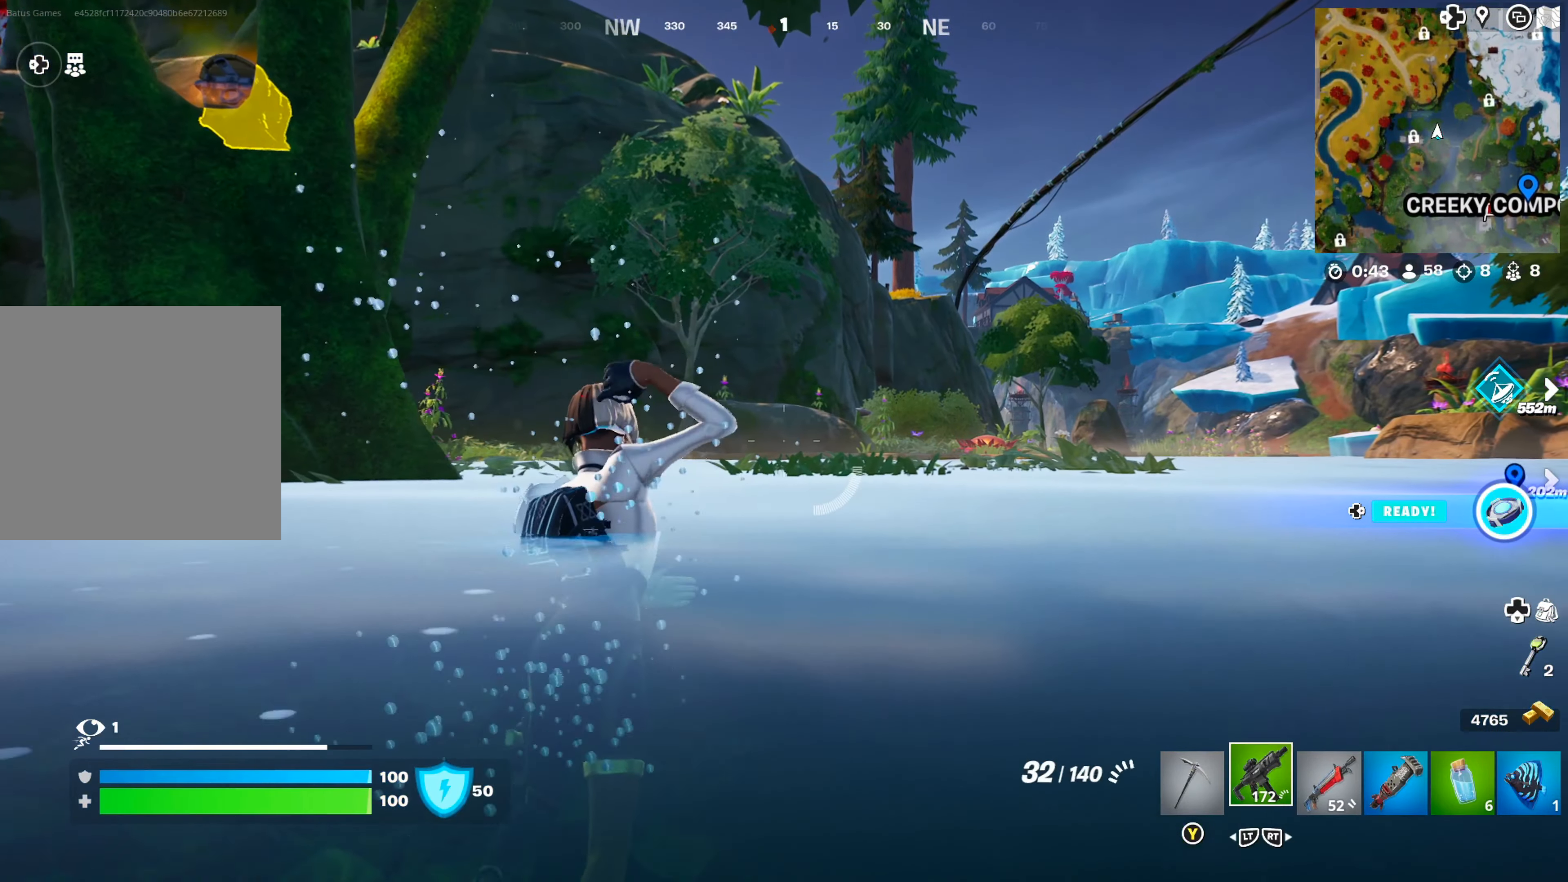
{"buttons": [], "left_stick": "up", "right_stick": "center", "events": [[133, "X", "down"], [216, "X", "up"], [283, "X", "down"], [383, "X", "up"]]}
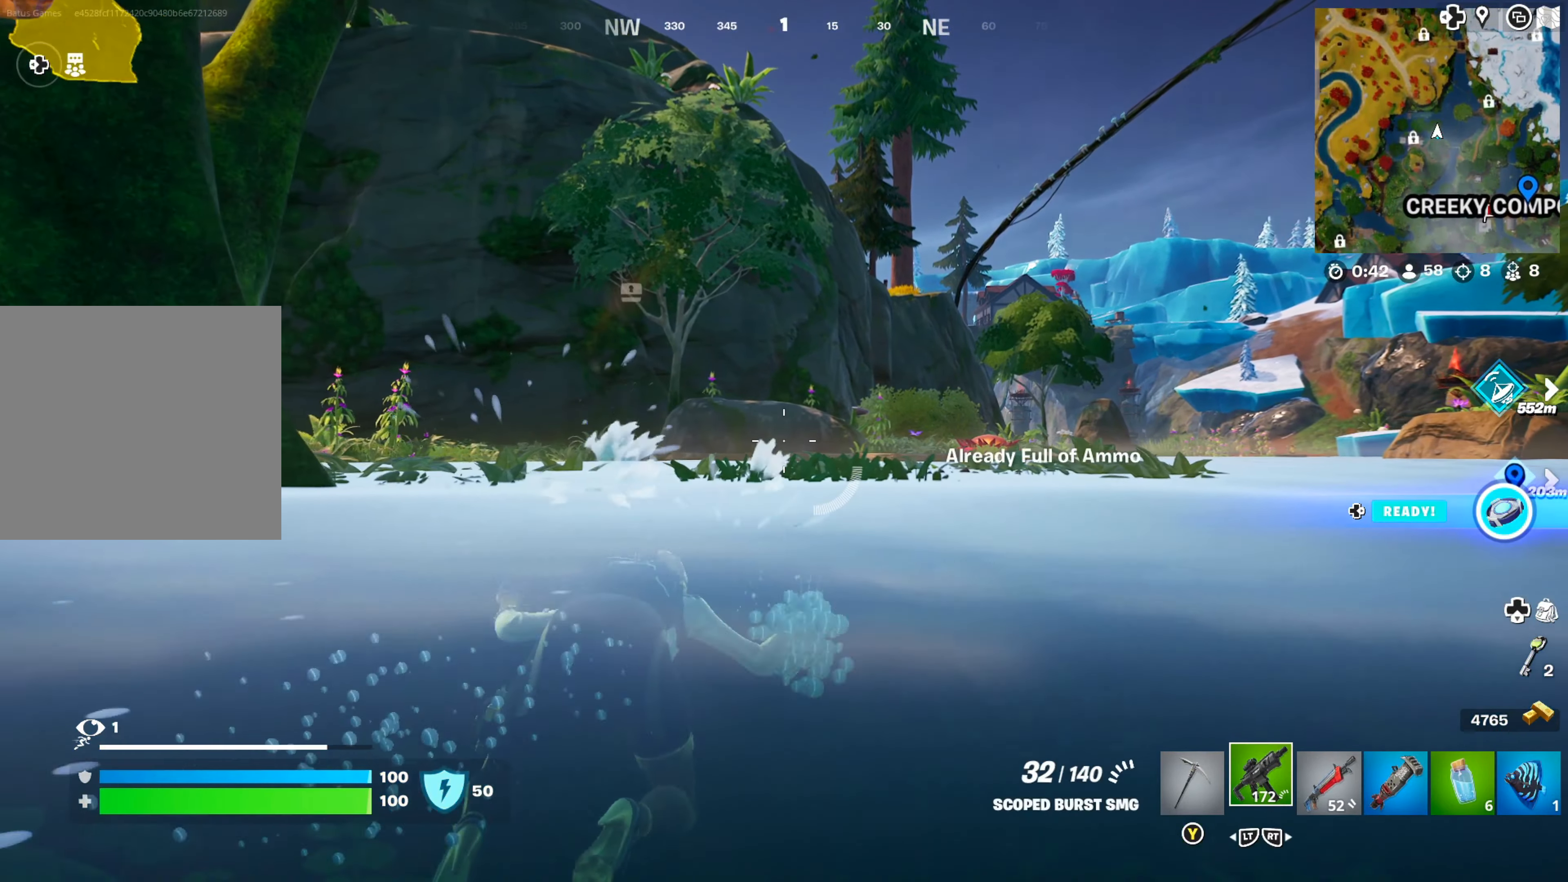
{"buttons": ["R2"], "left_stick": "up", "right_stick": "up", "events": [[83, "right_stick", "up-left"], [233, "R2", "down"], [333, "R2", "up"], [483, "R2", "down"], [483, "right_stick", "up"]]}
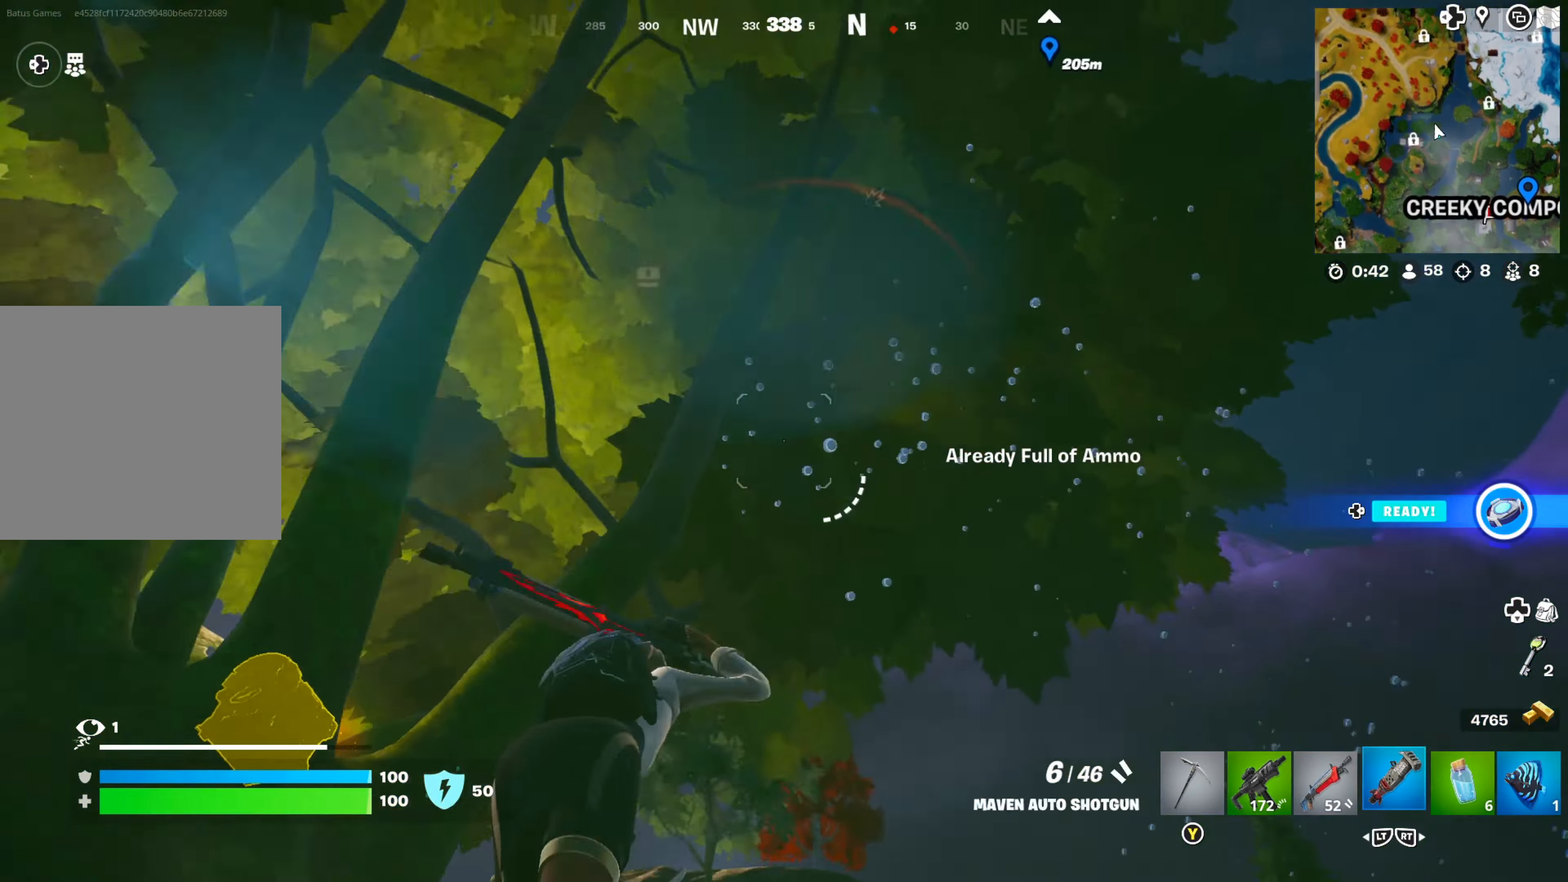
{"buttons": [], "left_stick": "up", "right_stick": "center", "events": [[83, "R2", "up"], [100, "right_stick", "center"], [167, "right_stick", "down-right"], [333, "right_stick", "center"]]}
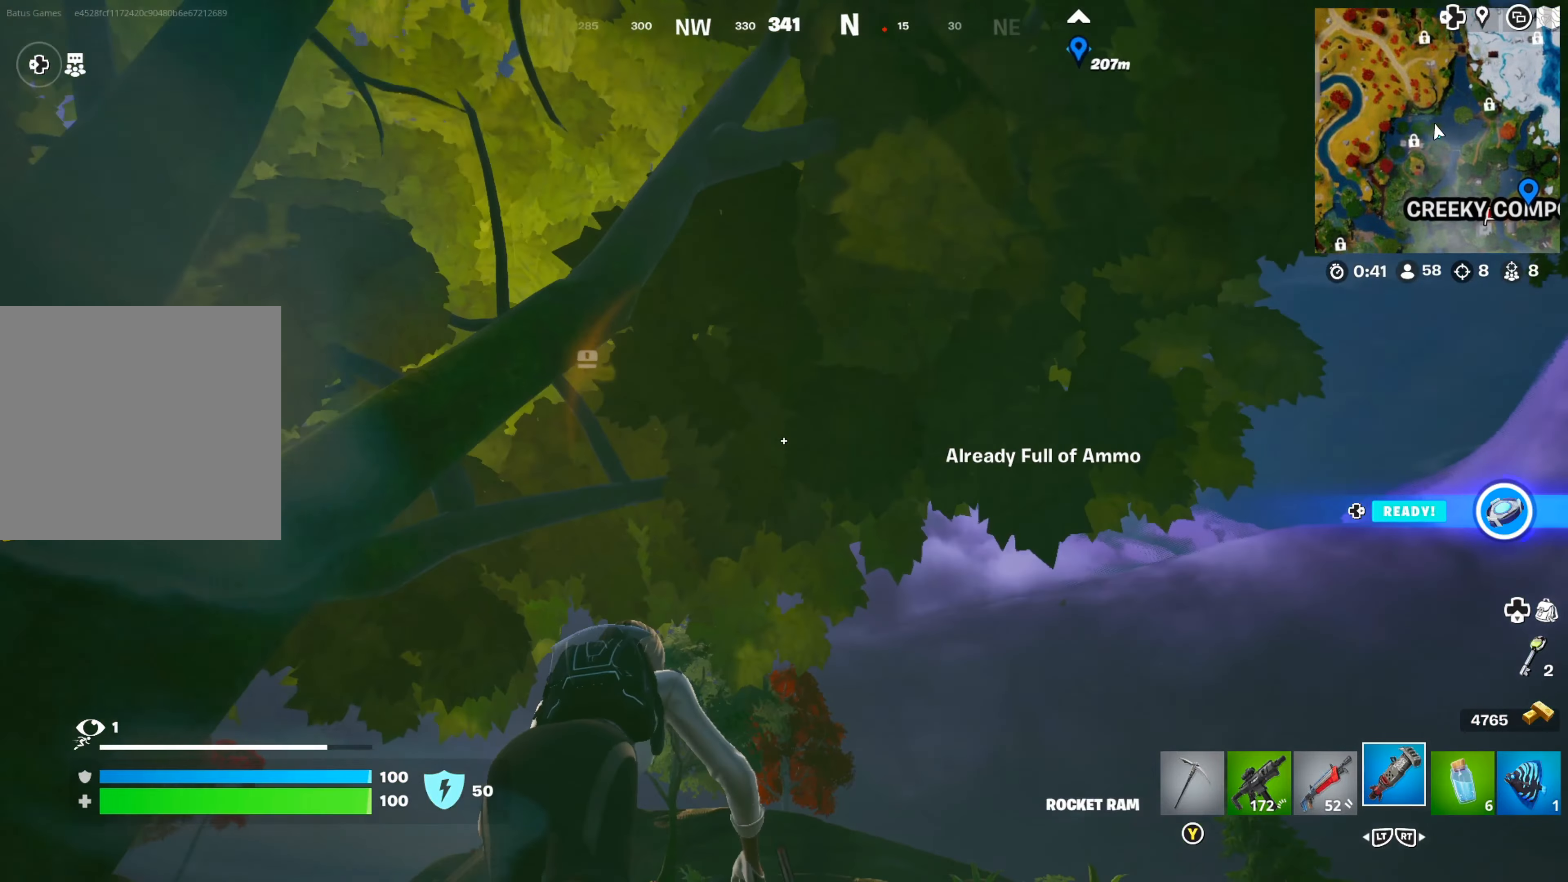
{"buttons": [], "left_stick": "up", "right_stick": "center", "events": [[67, "right_stick", "down"], [250, "R1", "down"], [283, "right_stick", "center"], [300, "R1", "up"], [383, "R1", "down"], [450, "R1", "up"]]}
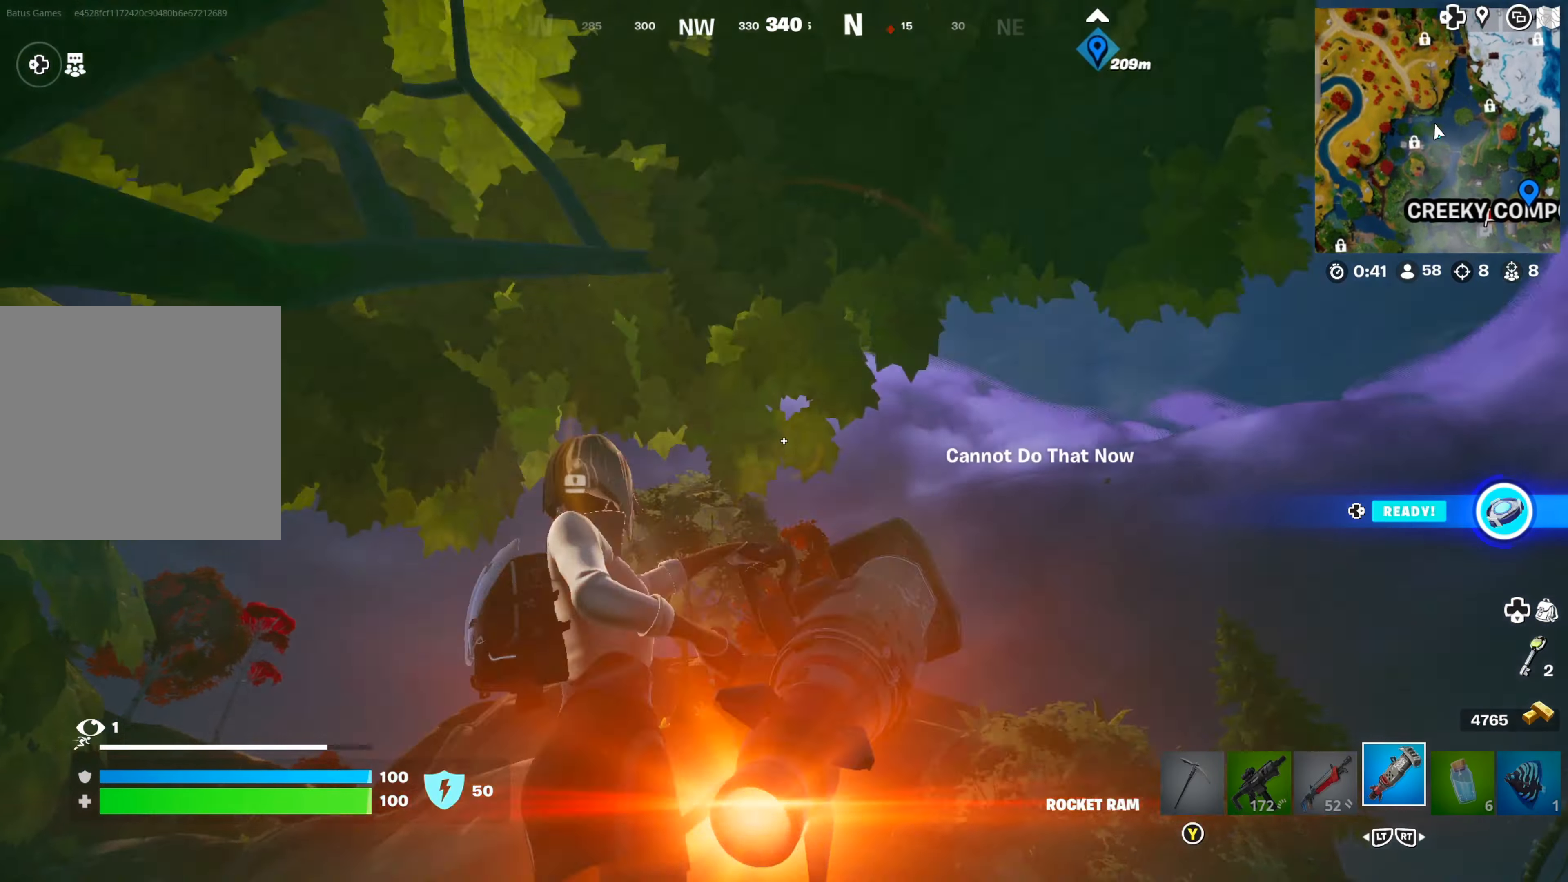
{"buttons": [], "left_stick": "up", "right_stick": "right", "events": [[17, "R1", "down"], [133, "R1", "up"], [150, "R1", "down"], [250, "R1", "up"], [317, "right_stick", "right"]]}
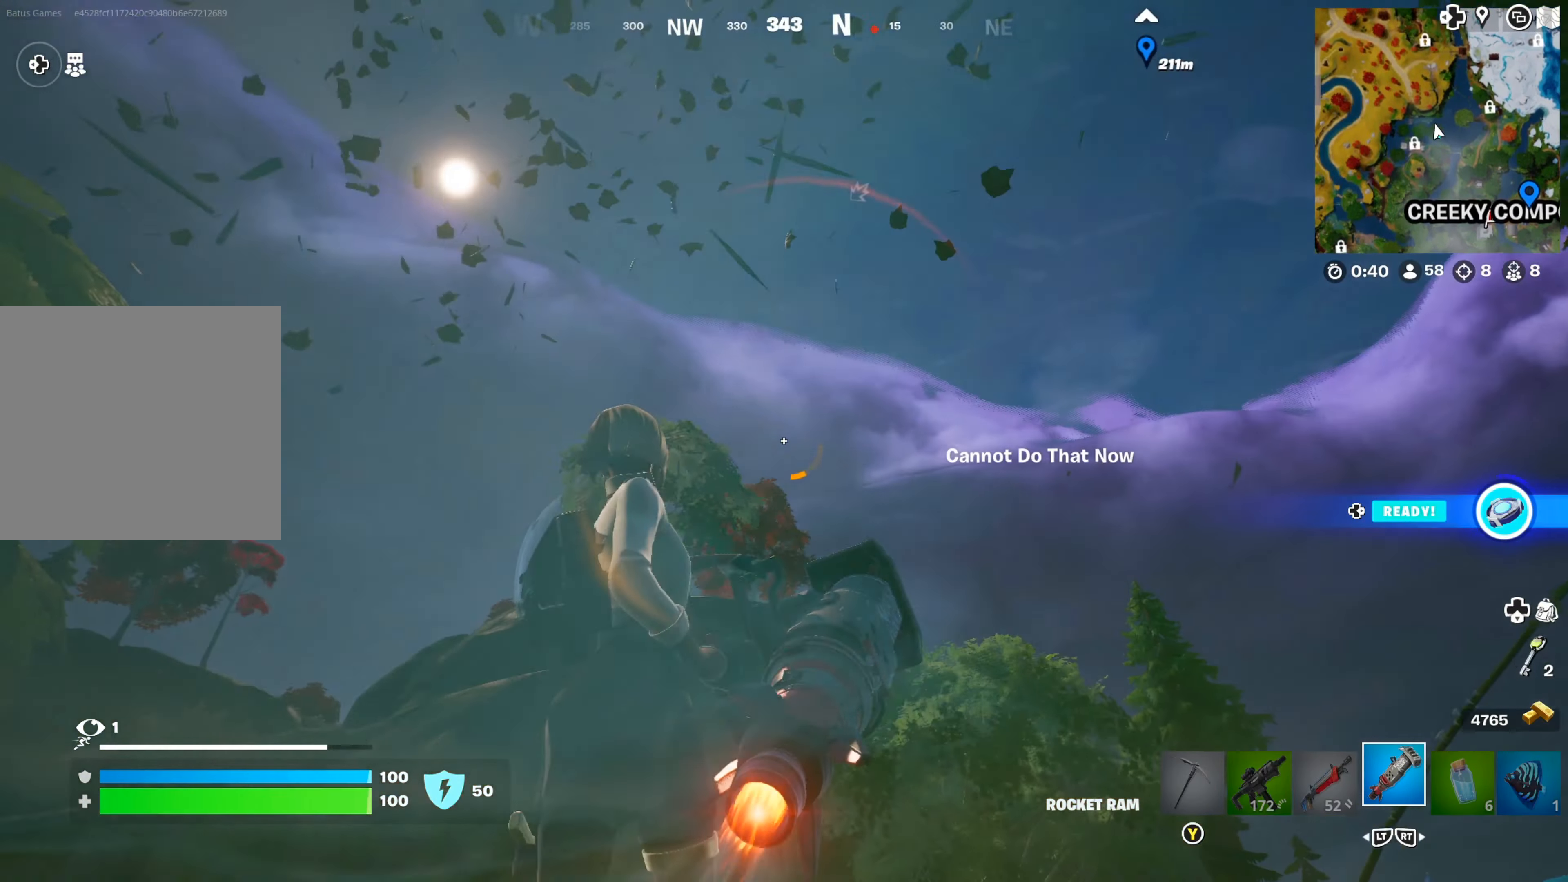
{"buttons": [], "left_stick": "up", "right_stick": "center", "events": [[183, "right_stick", "center"]]}
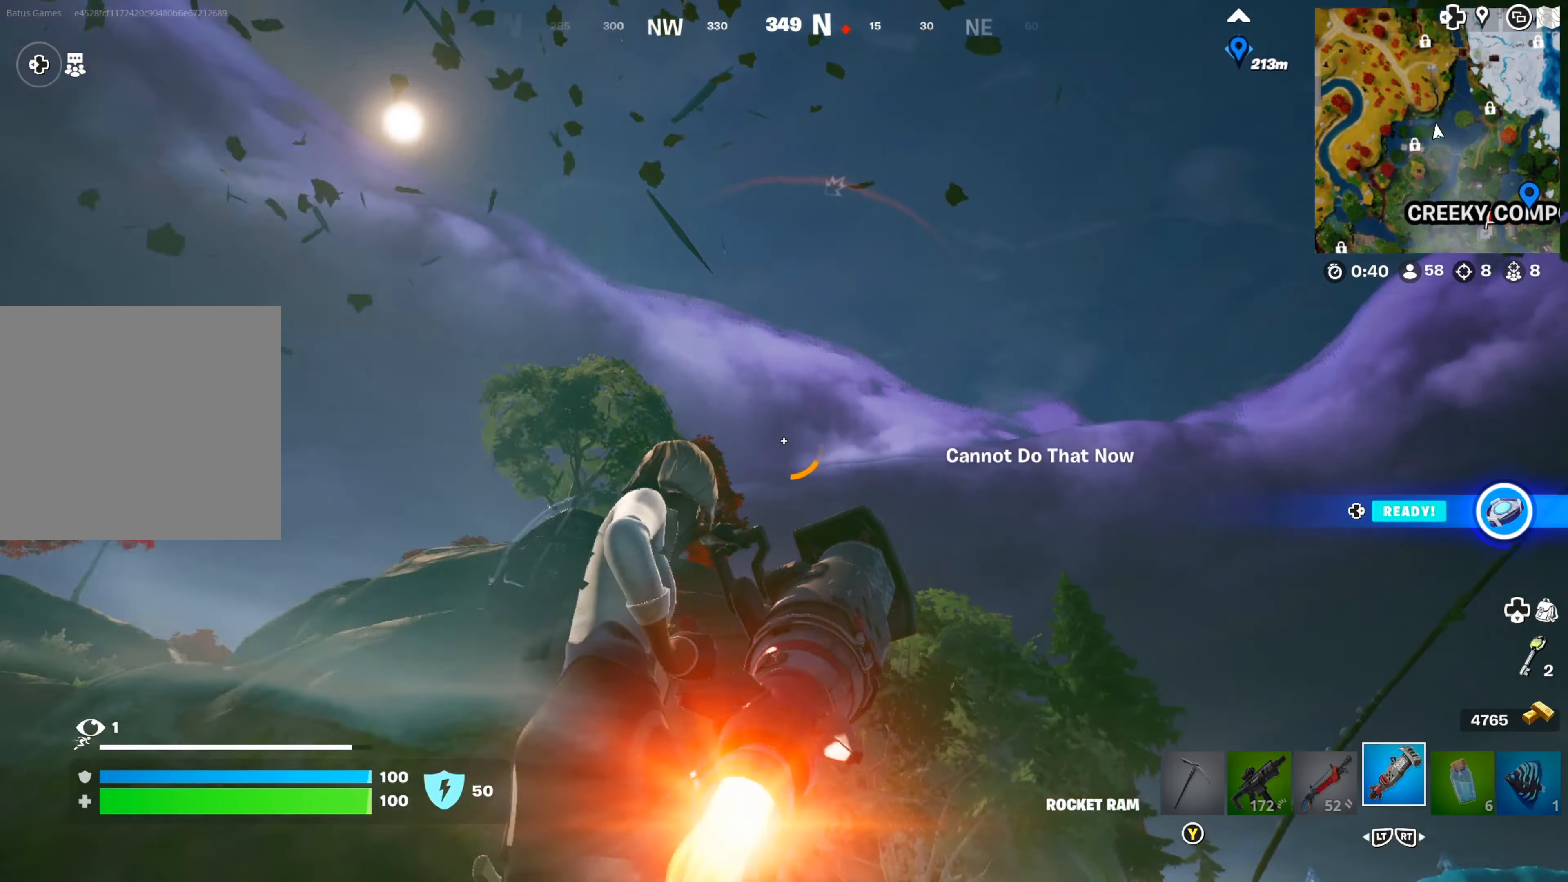
{"buttons": [], "left_stick": "up", "right_stick": "center", "events": [[150, "A", "down"], [250, "A", "up"]]}
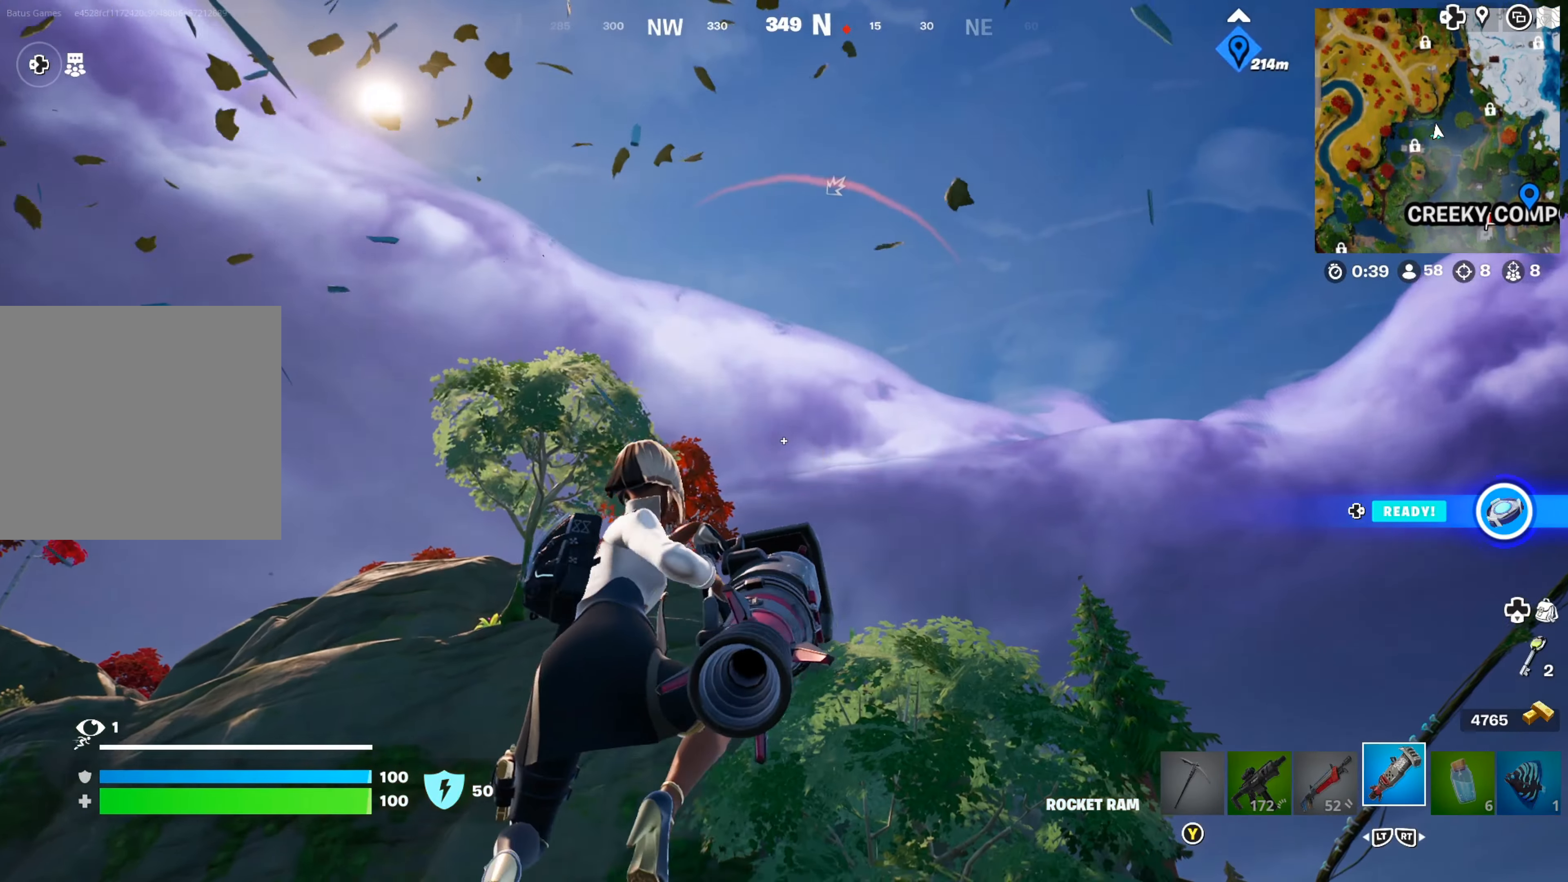
{"buttons": [], "left_stick": "up", "right_stick": "center", "events": [[17, "right_stick", "right"], [133, "right_stick", "center"]]}
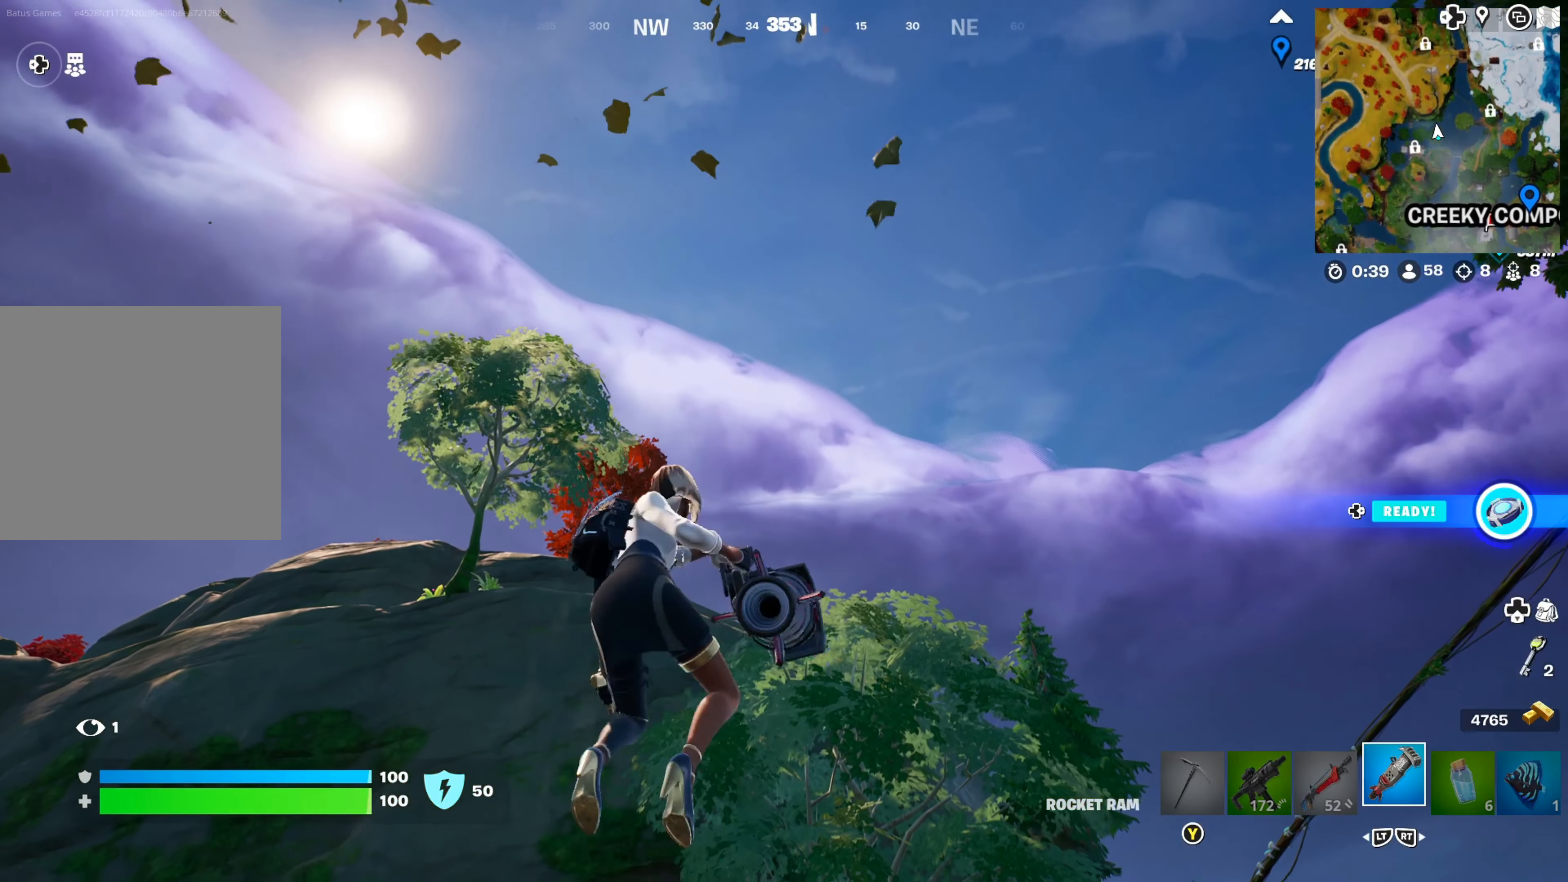
{"buttons": [], "left_stick": "up", "right_stick": "center", "events": [[283, "right_stick", "down"], [467, "right_stick", "center"]]}
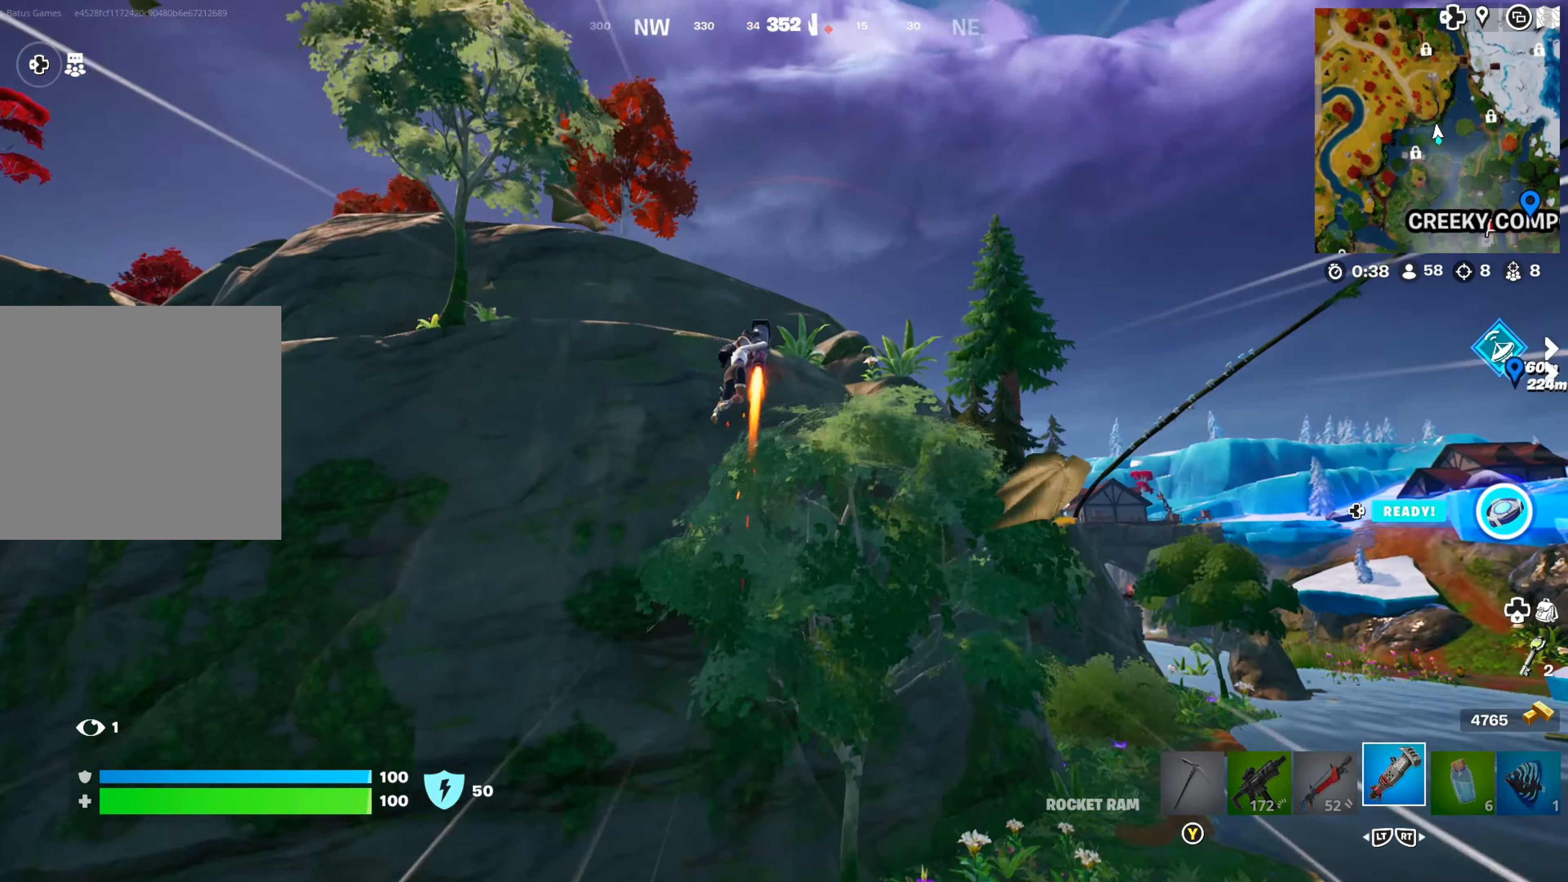
{"buttons": [], "left_stick": "up", "right_stick": "center", "events": [[67, "right_stick", "down"], [233, "right_stick", "center"]]}
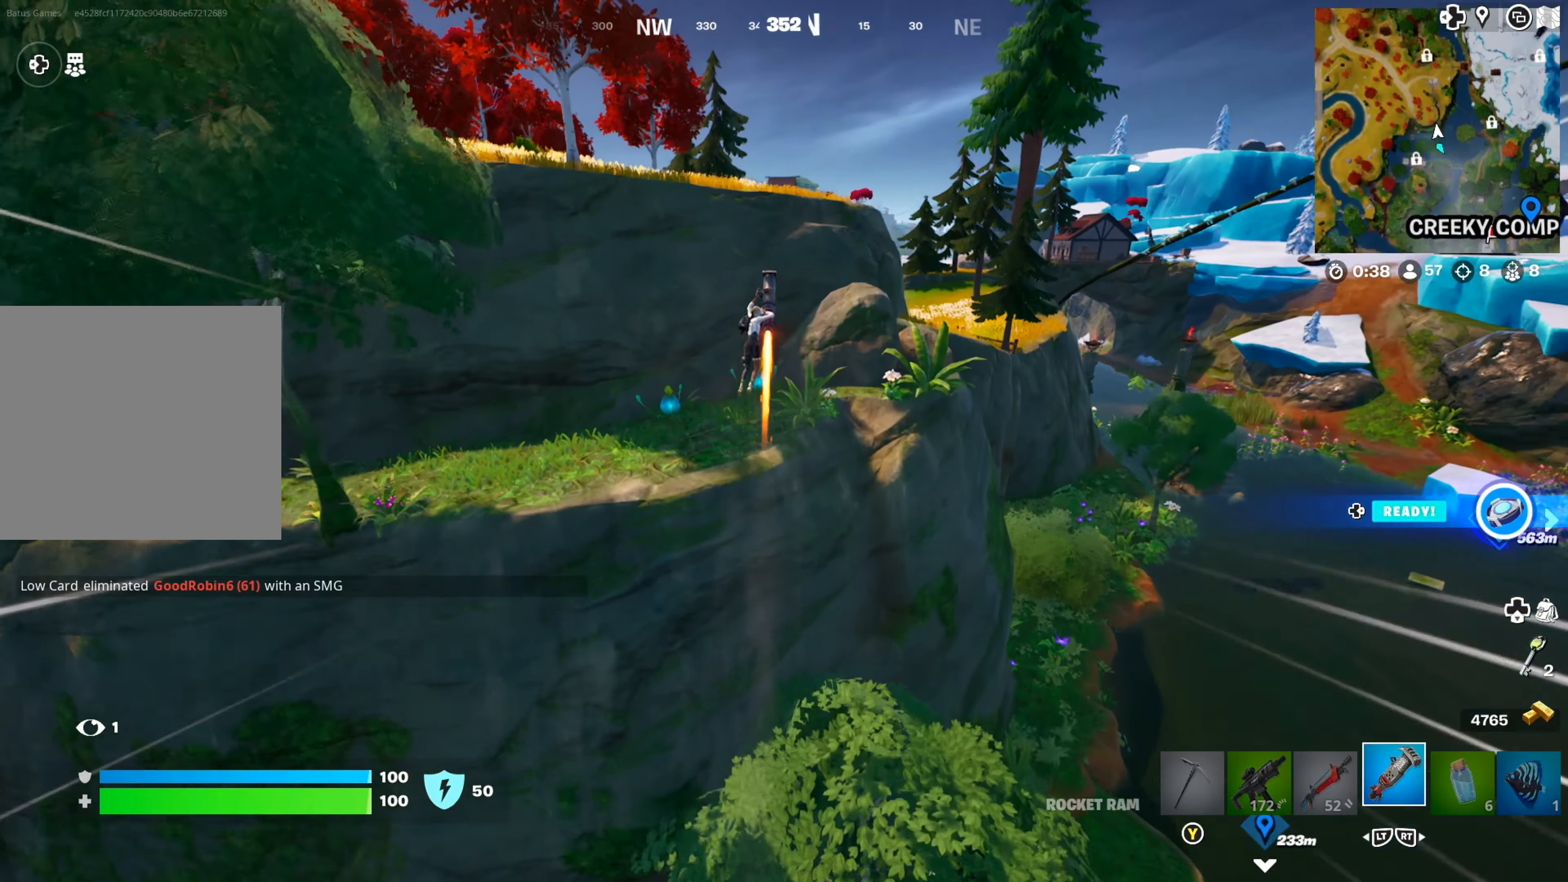
{"buttons": [], "left_stick": "up", "right_stick": "down-left", "events": [[17, "right_stick", "up-right"], [167, "right_stick", "center"], [350, "right_stick", "down-left"]]}
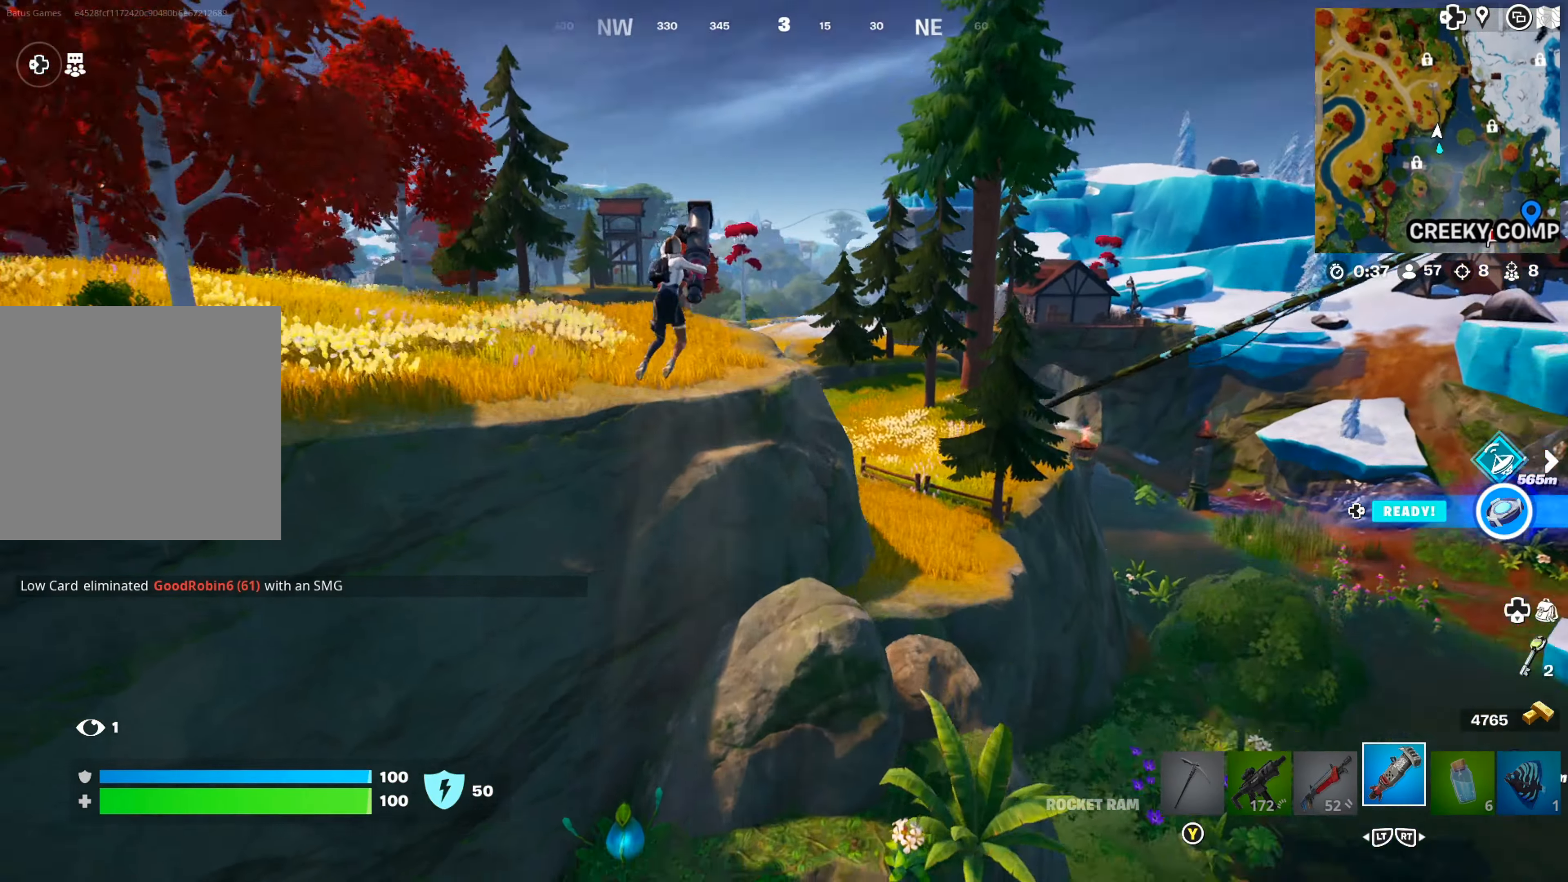
{"buttons": [], "left_stick": "up", "right_stick": "down", "events": [[17, "right_stick", "center"], [283, "right_stick", "down"]]}
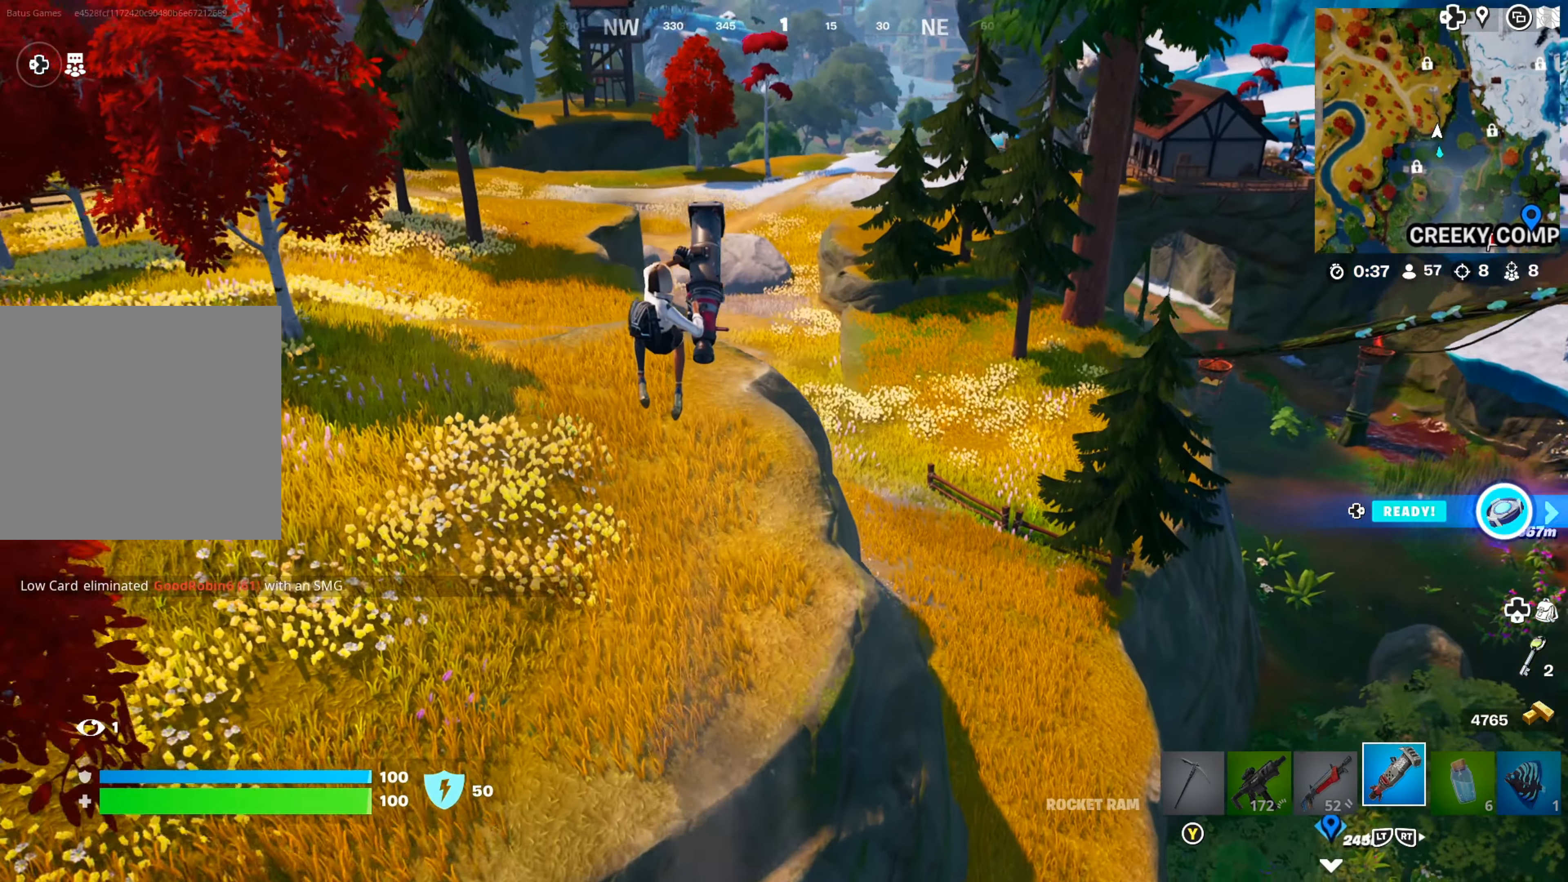
{"buttons": [], "left_stick": "up", "right_stick": "center", "events": [[100, "right_stick", "center"]]}
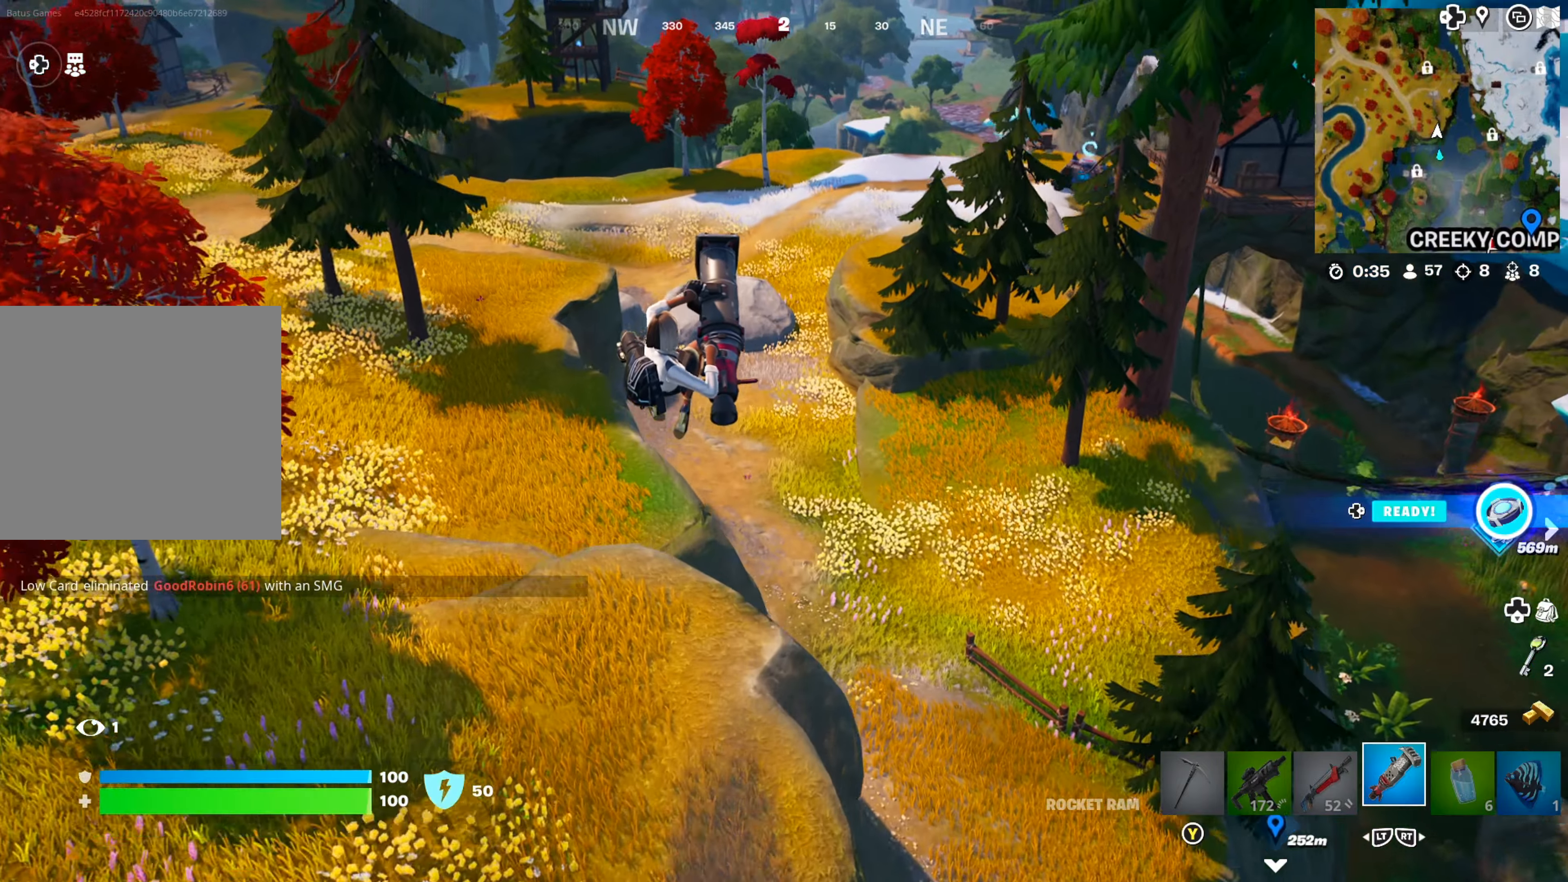
{"buttons": [], "left_stick": "up", "right_stick": "center", "events": []}
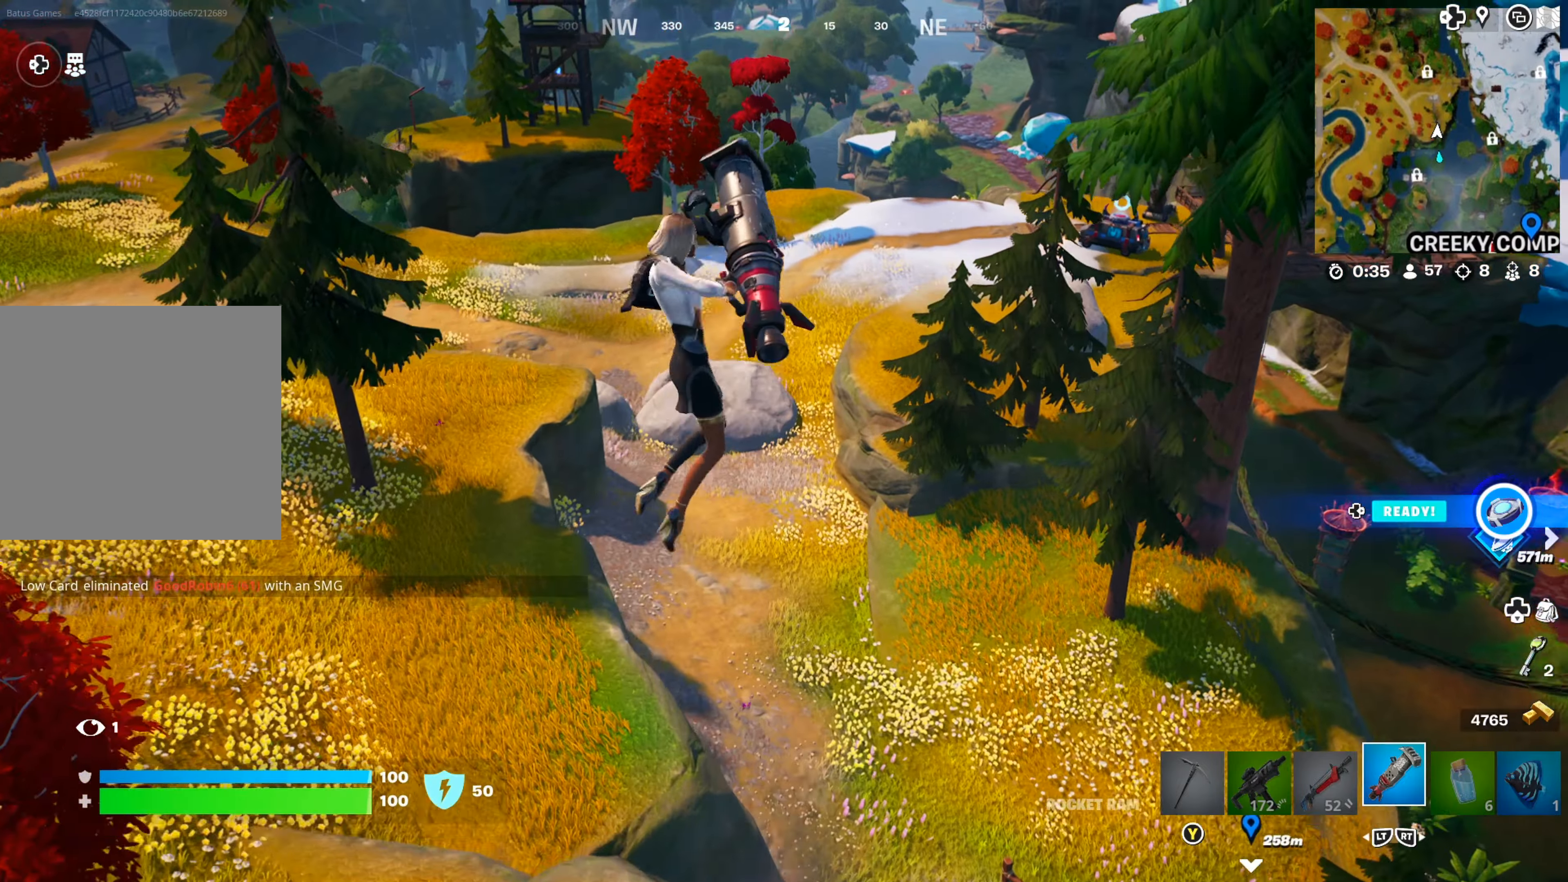
{"buttons": [], "left_stick": "up", "right_stick": "center", "events": []}
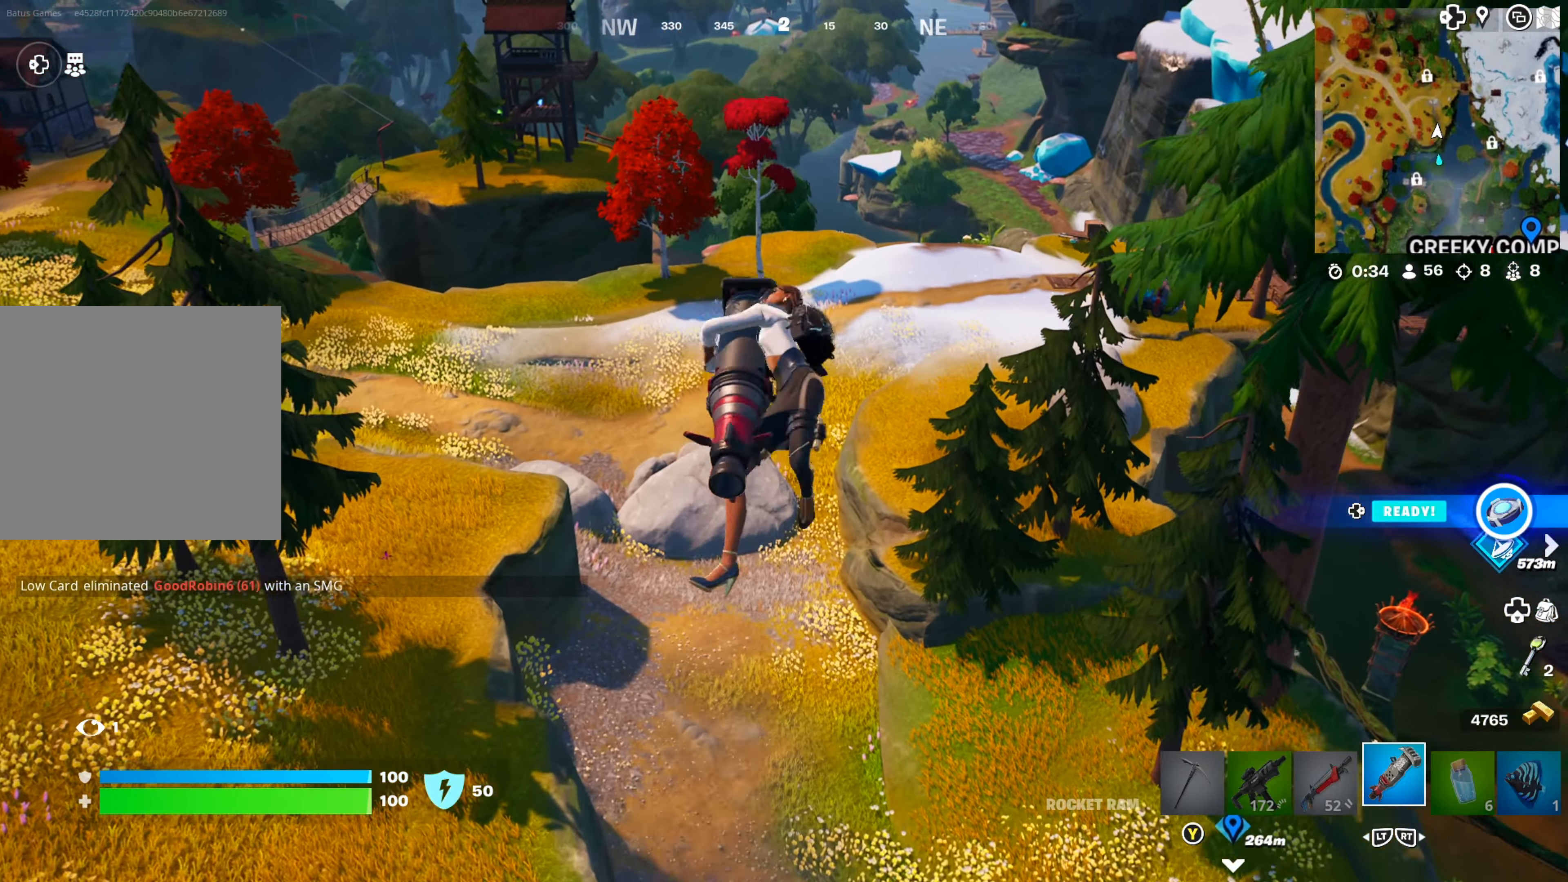
{"buttons": [], "left_stick": "up", "right_stick": "center", "events": [[100, "right_stick", "right"], [317, "right_stick", "center"]]}
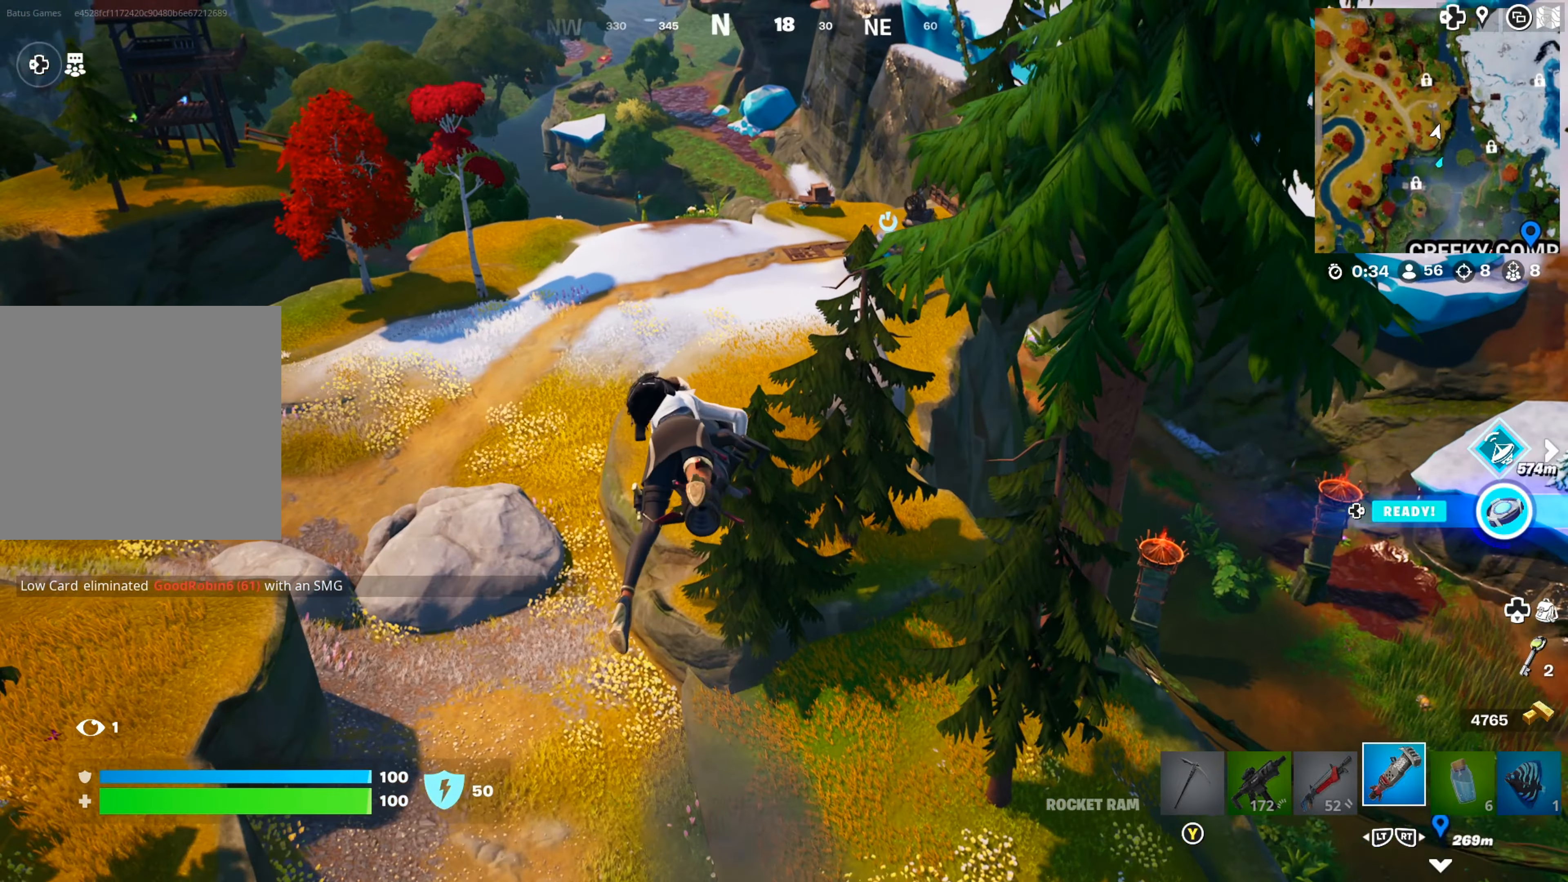
{"buttons": [], "left_stick": "up", "right_stick": "center", "events": []}
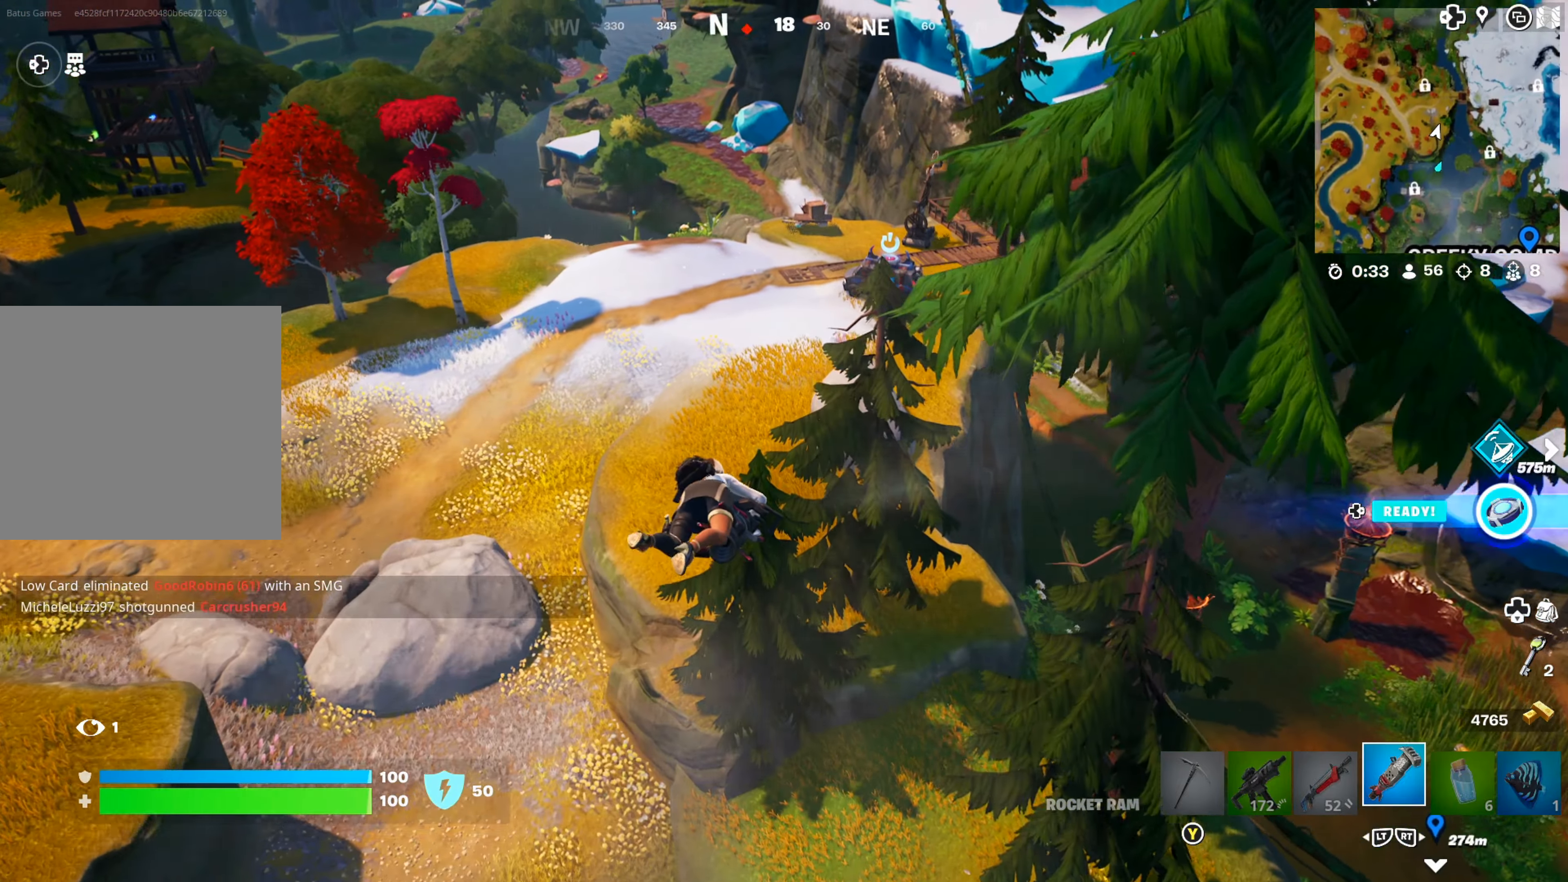
{"buttons": [], "left_stick": "up", "right_stick": "center", "events": []}
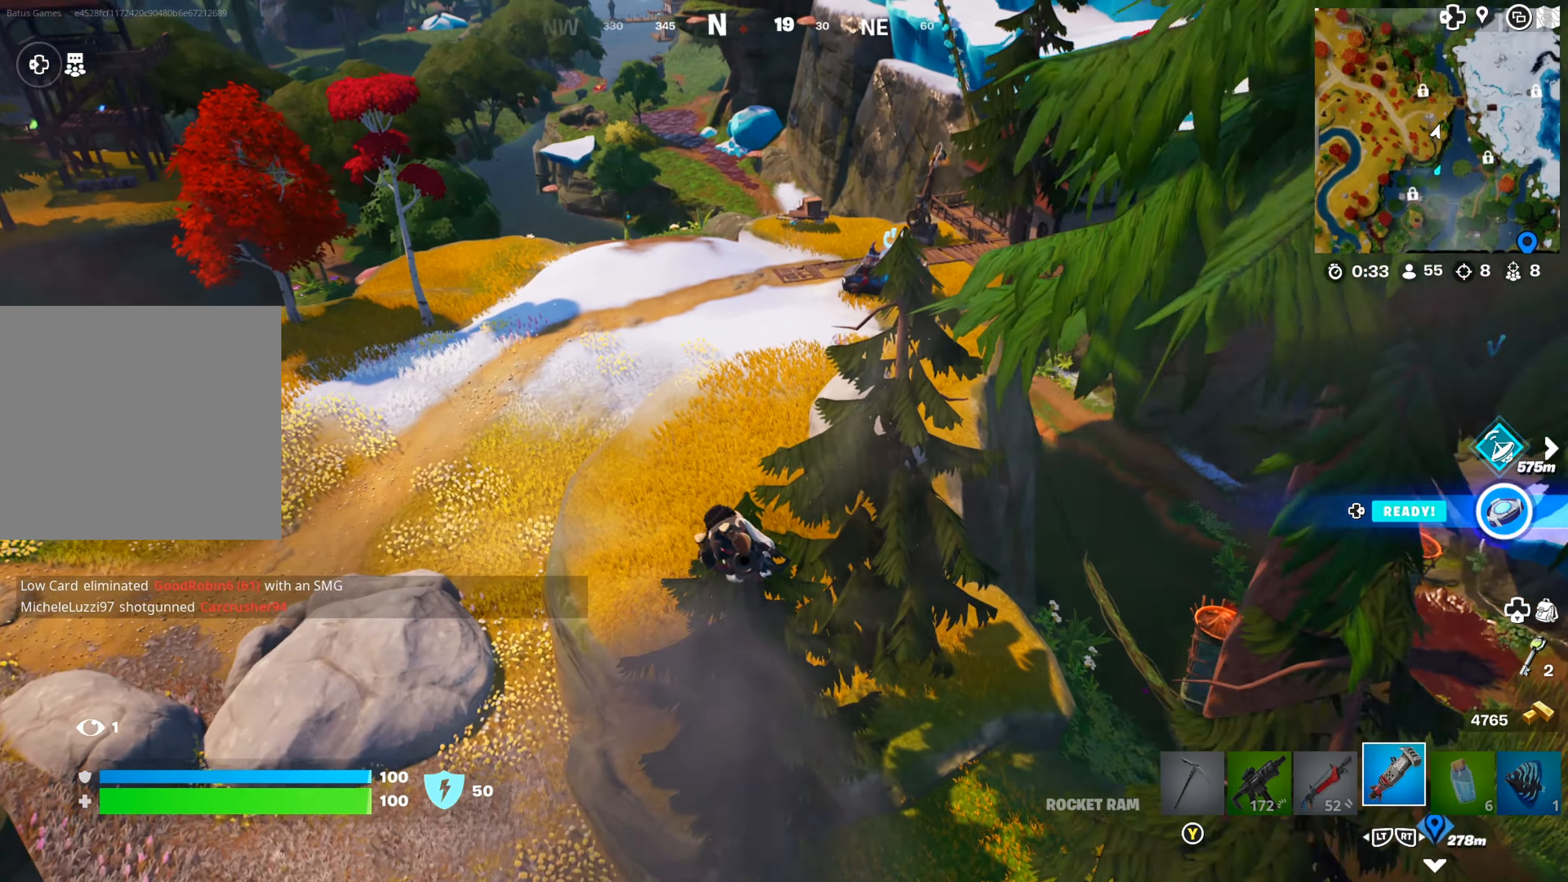
{"buttons": [], "left_stick": "up", "right_stick": "center", "events": []}
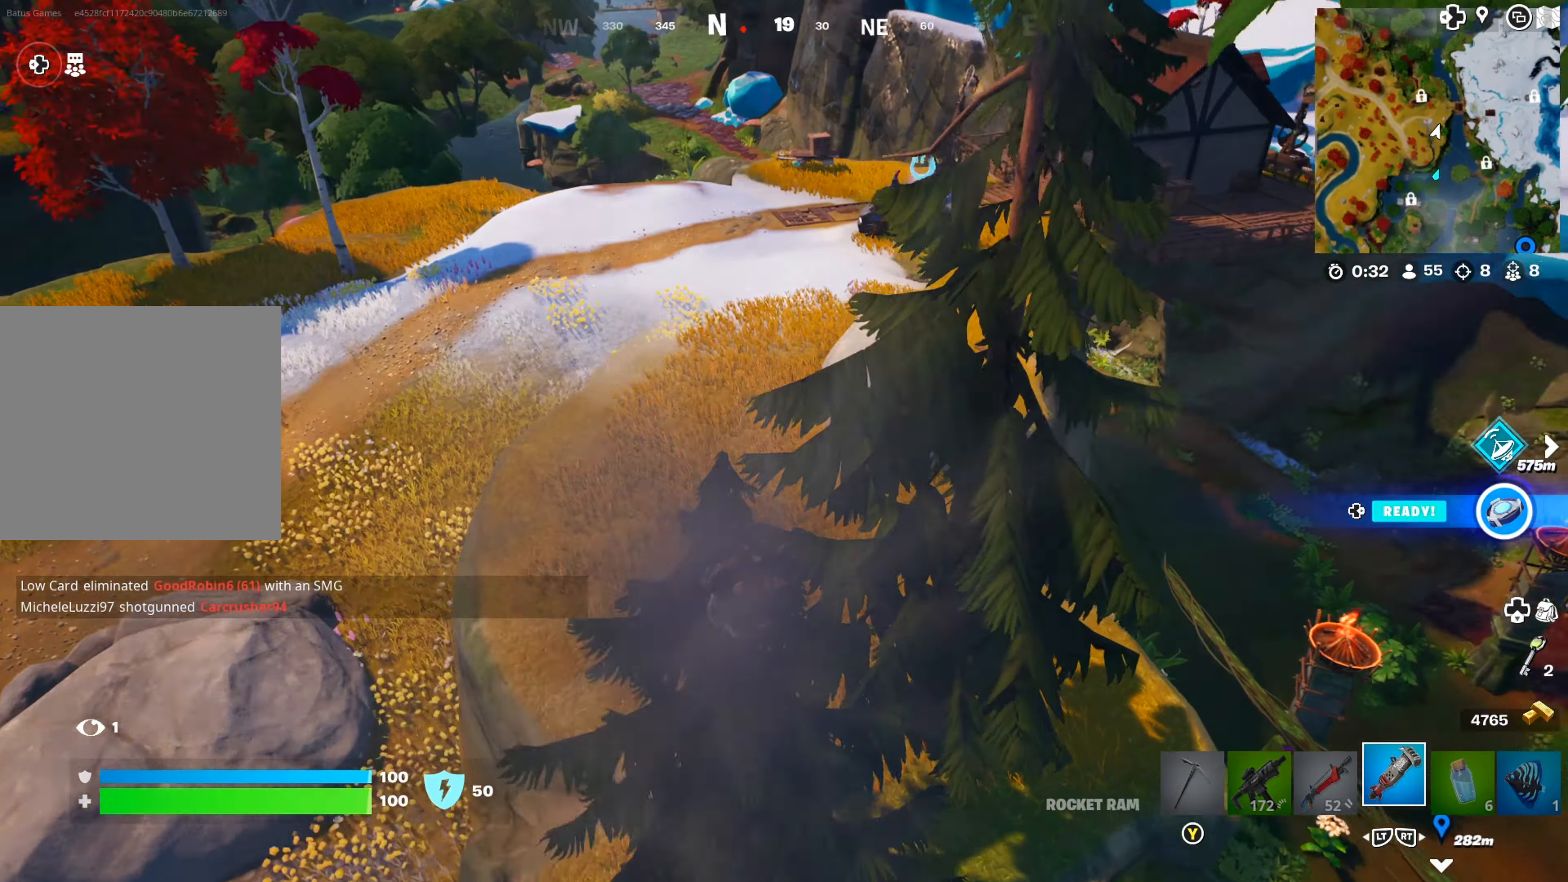
{"buttons": [], "left_stick": "center", "right_stick": "center", "events": [[434, "left_stick", "center"]]}
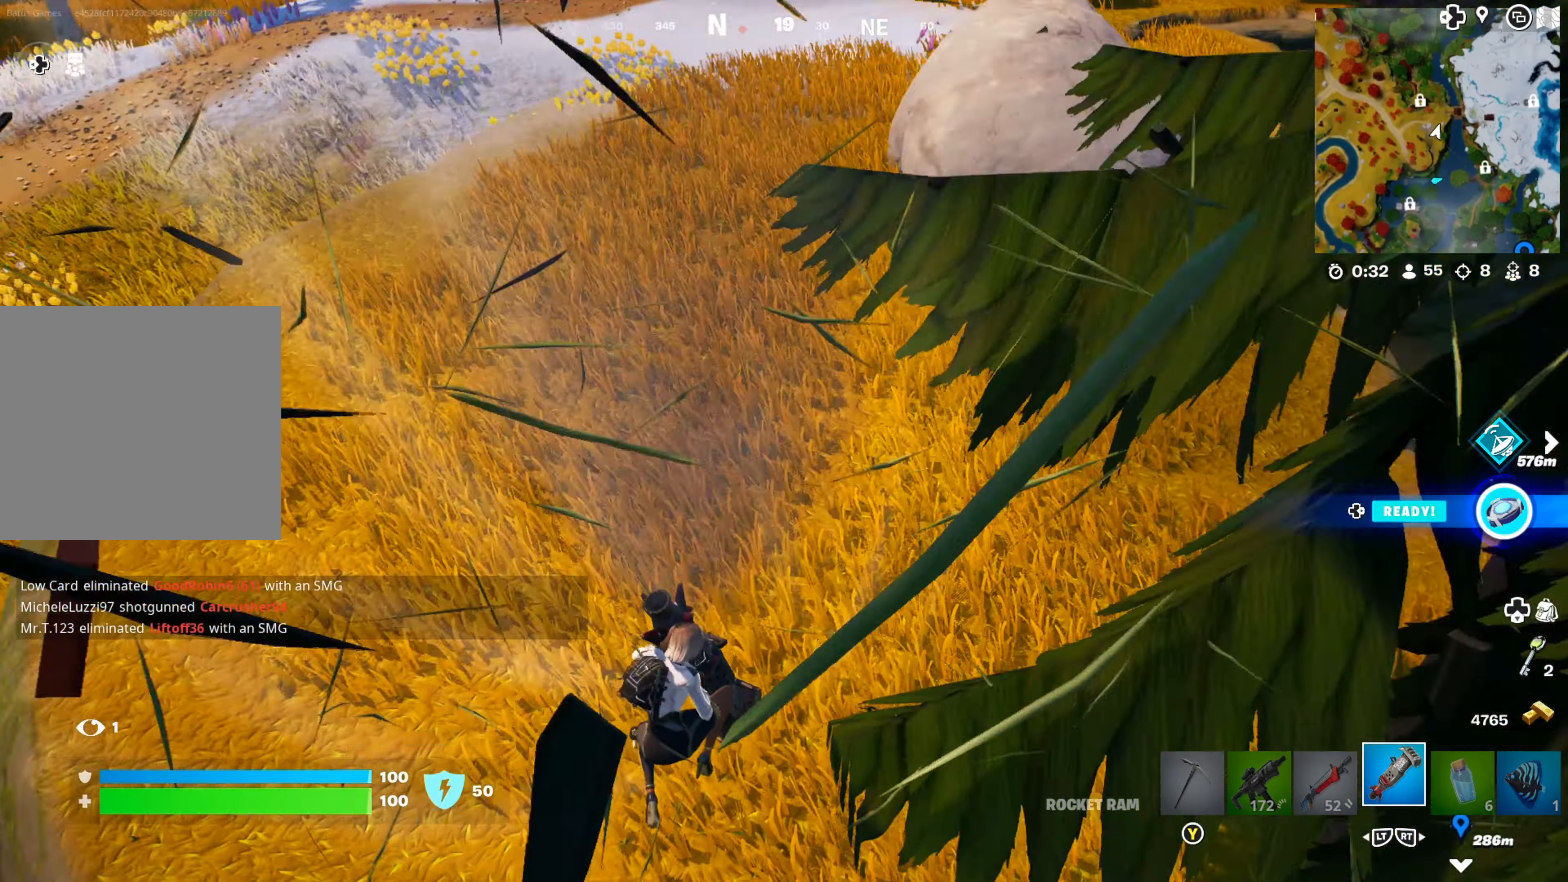
{"buttons": [], "left_stick": "up", "right_stick": "up", "events": [[167, "left_stick", "up"], [334, "right_stick", "up"]]}
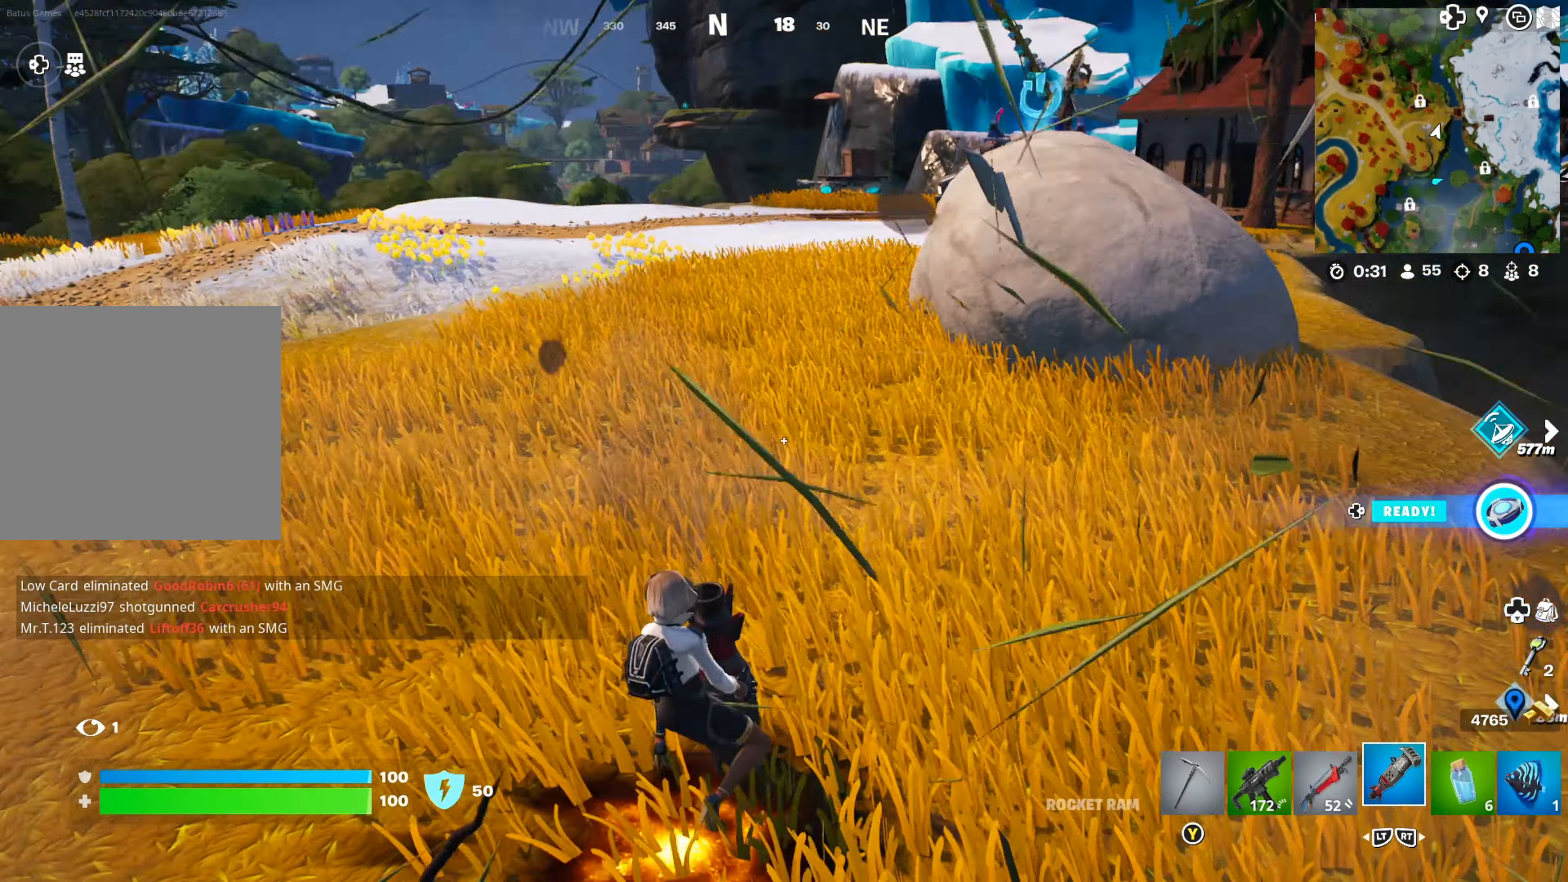
{"buttons": ["L2"], "left_stick": "up", "right_stick": "center", "events": [[84, "right_stick", "center"], [300, "L2", "down"], [384, "L2", "up"], [450, "L2", "down"]]}
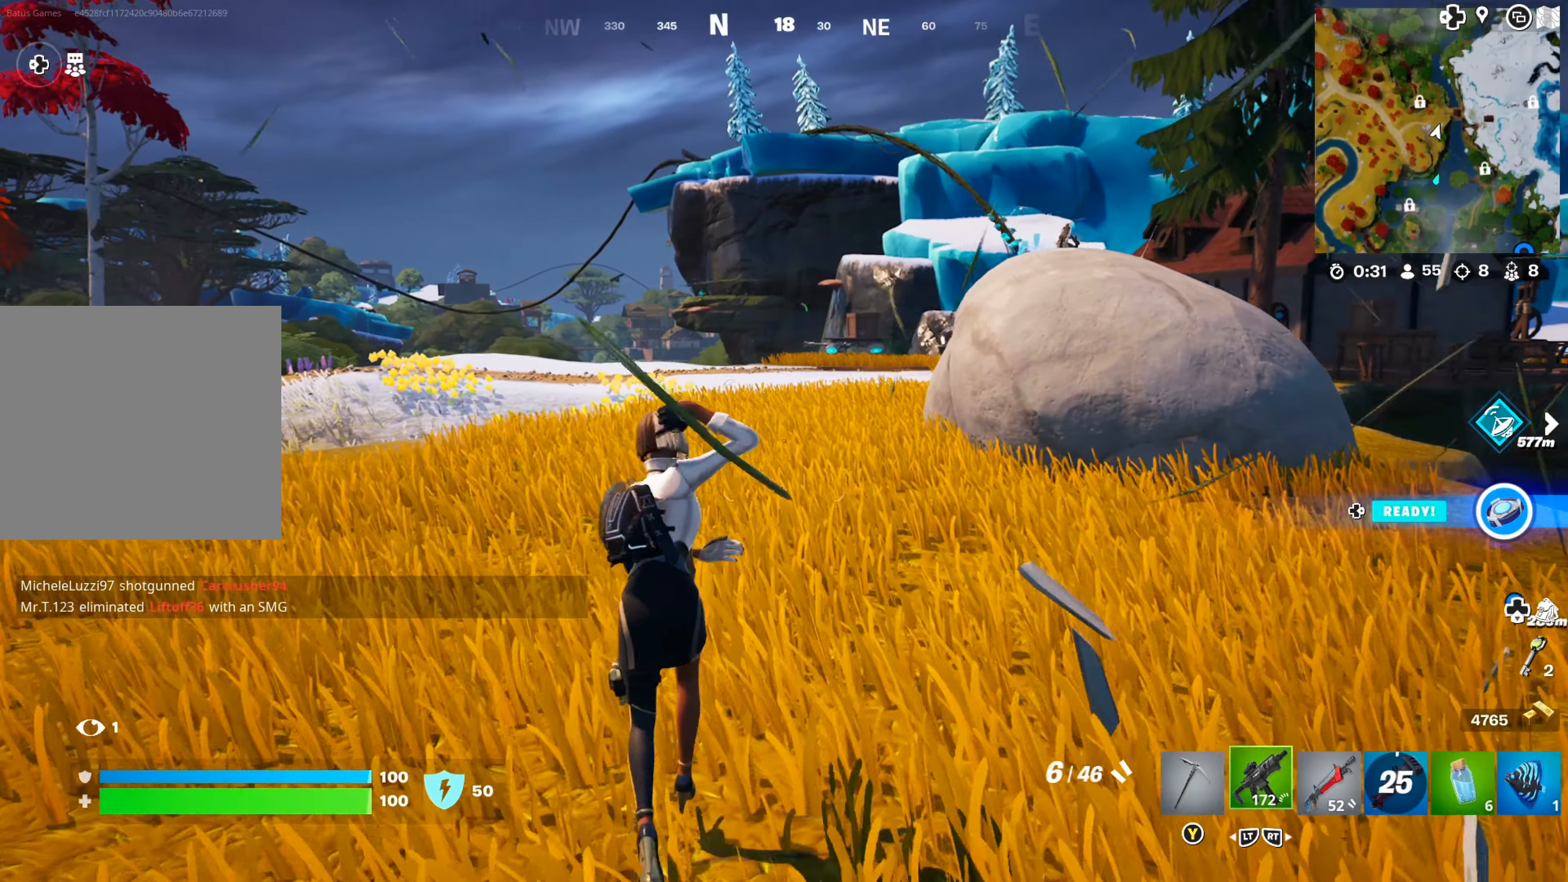
{"buttons": [], "left_stick": "up", "right_stick": "center", "events": [[50, "L2", "up"], [233, "right_stick", "left"], [333, "right_stick", "center"], [400, "L3", "down"], [500, "L3", "up"]]}